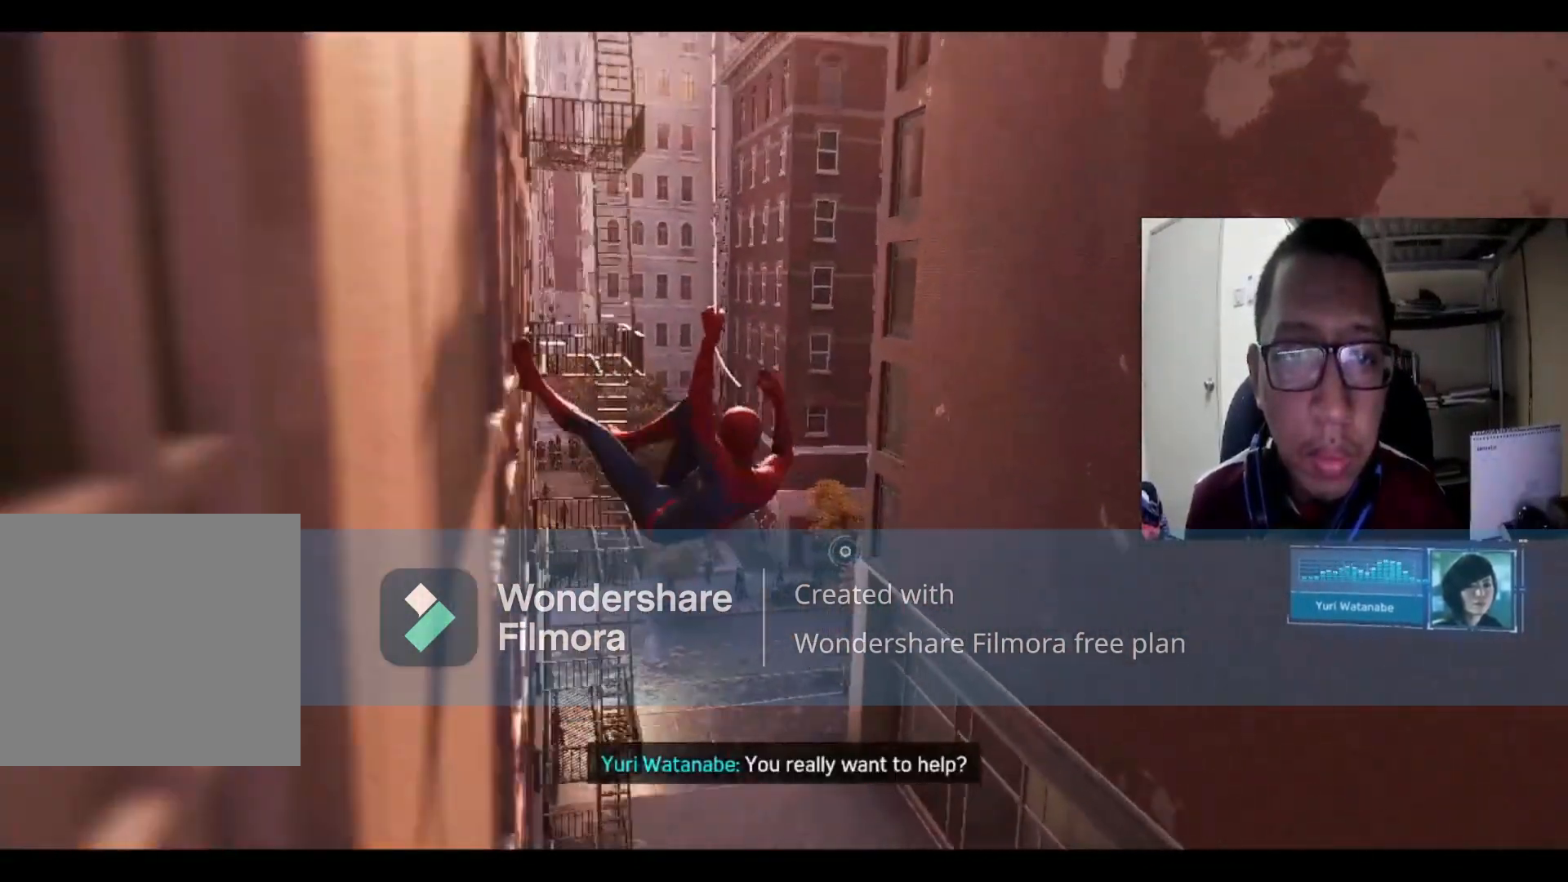
Gameplay with a controller (Xbox layout); each line is a JSON object with the inputs held at the frame after it. "events" lists button and stick changes between this image and that frame as [ms after this image, input, new state], when the widget could be followed in between.
{"buttons": ["R2"], "left_stick": "up-right", "right_stick": "center", "events": [[167, "left_stick", "up-right"], [434, "R2", "up"], [501, "R2", "down"]]}
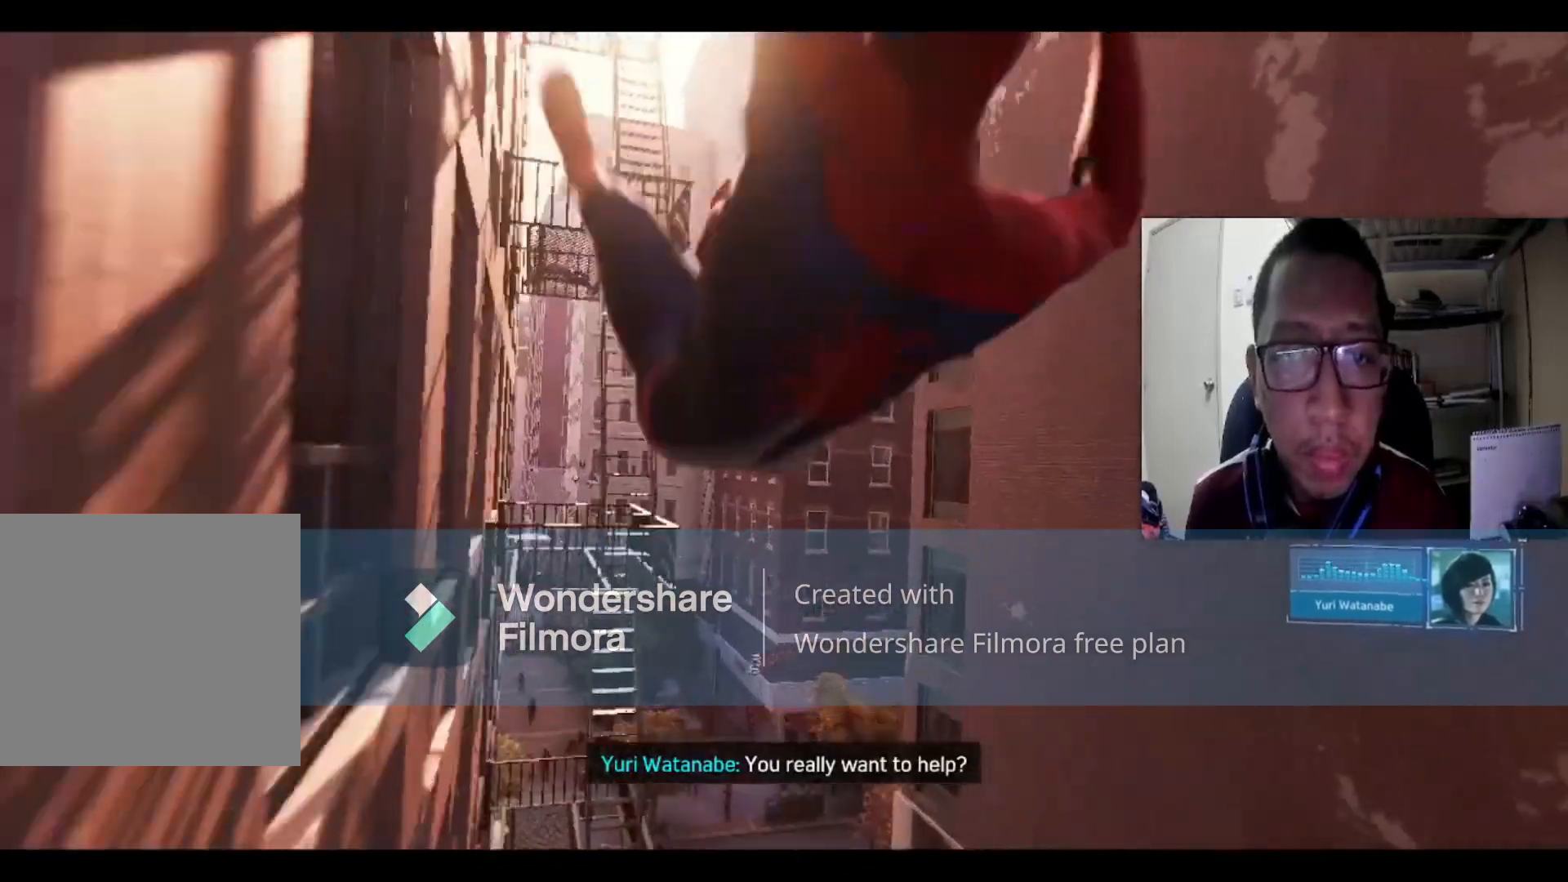
{"buttons": ["R2"], "left_stick": "up-right", "right_stick": "center", "events": []}
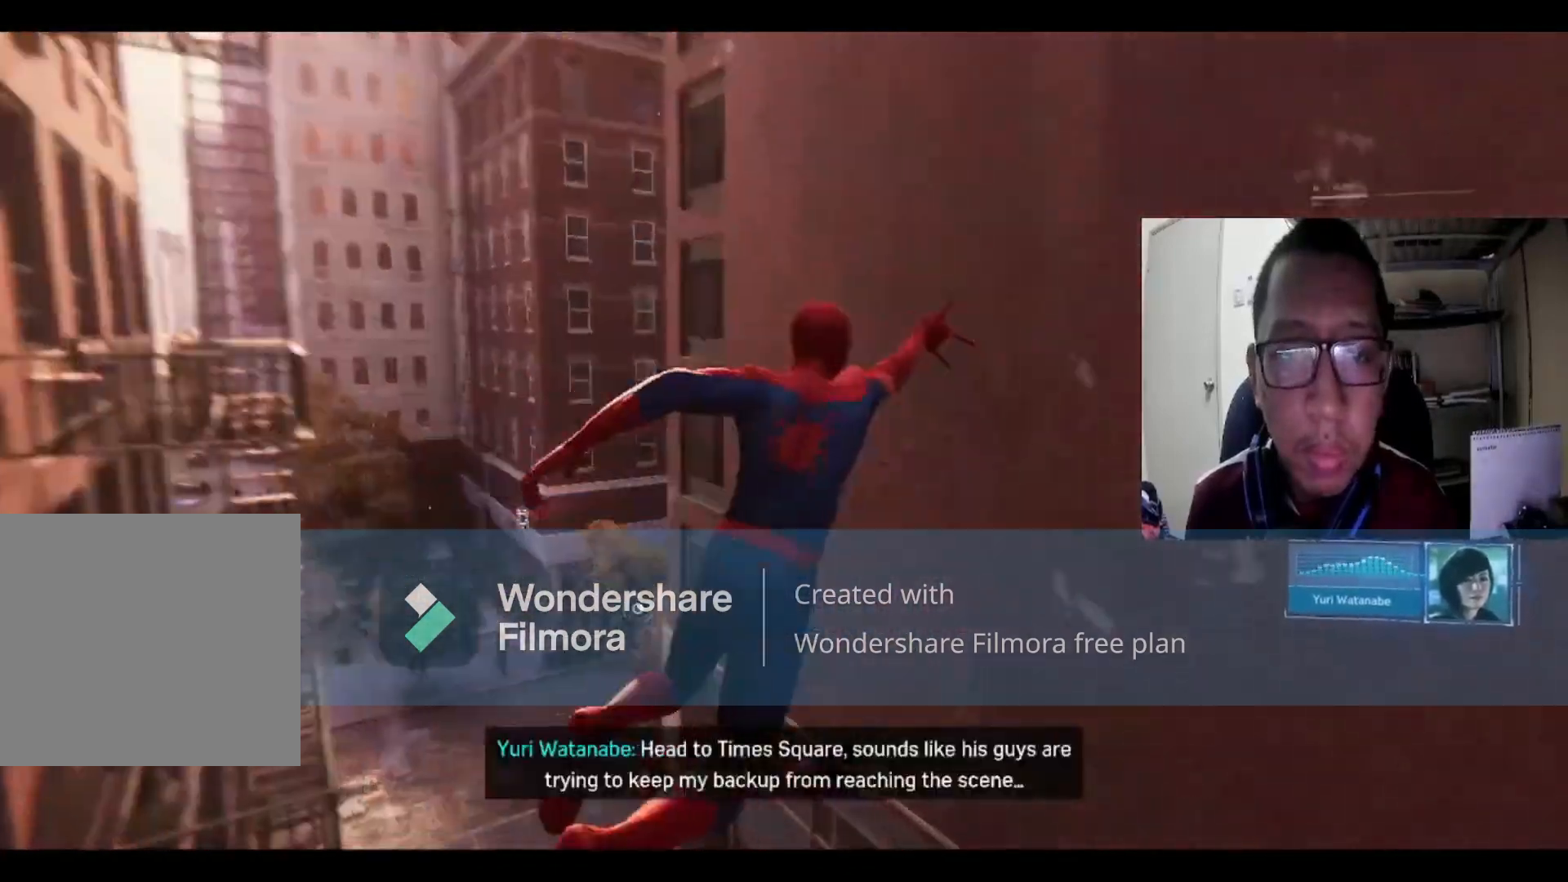
{"buttons": ["R2"], "left_stick": "up-left", "right_stick": "center", "events": [[167, "left_stick", "up"], [300, "left_stick", "up-left"]]}
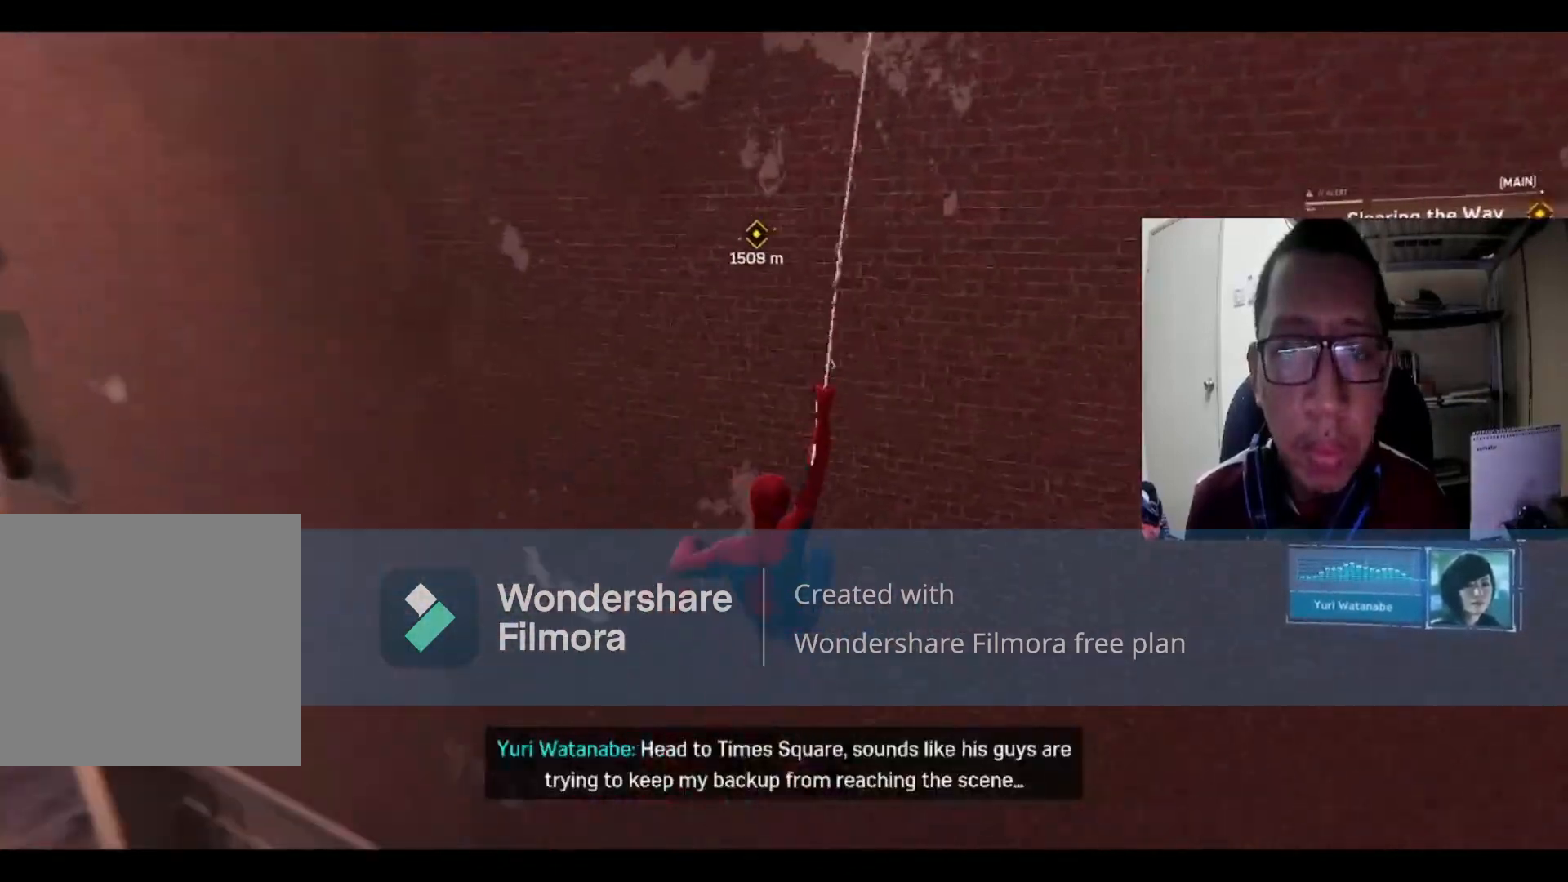
{"buttons": ["R2"], "left_stick": "up-left", "right_stick": "center", "events": [[200, "left_stick", "left"], [467, "left_stick", "up-left"]]}
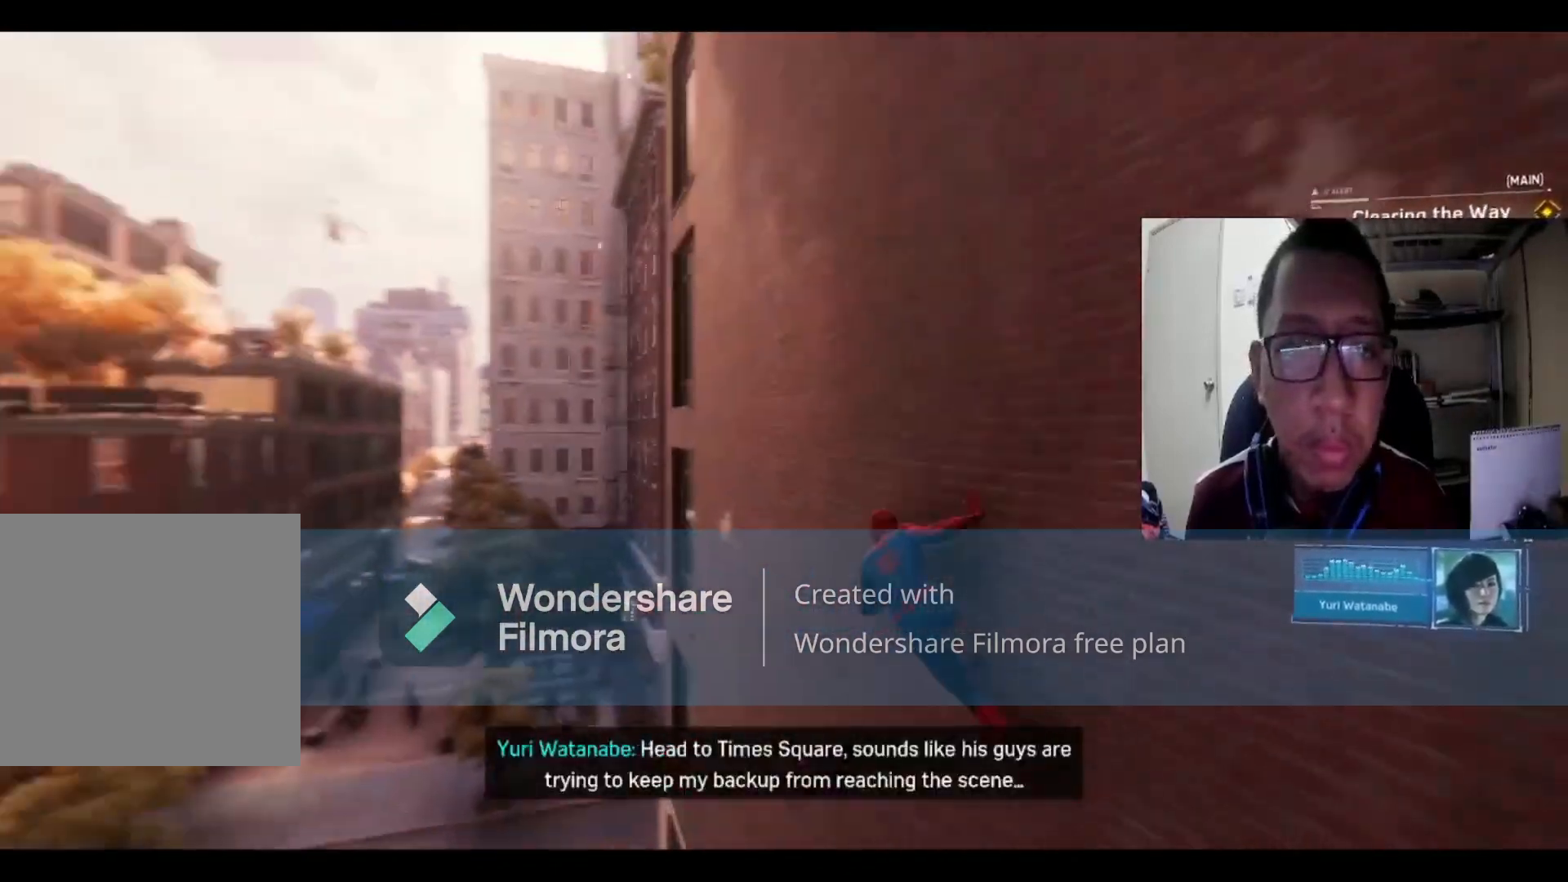
{"buttons": ["R2"], "left_stick": "up-right", "right_stick": "center", "events": [[67, "left_stick", "up"], [167, "R2", "up"], [234, "R2", "down"], [401, "left_stick", "up-right"]]}
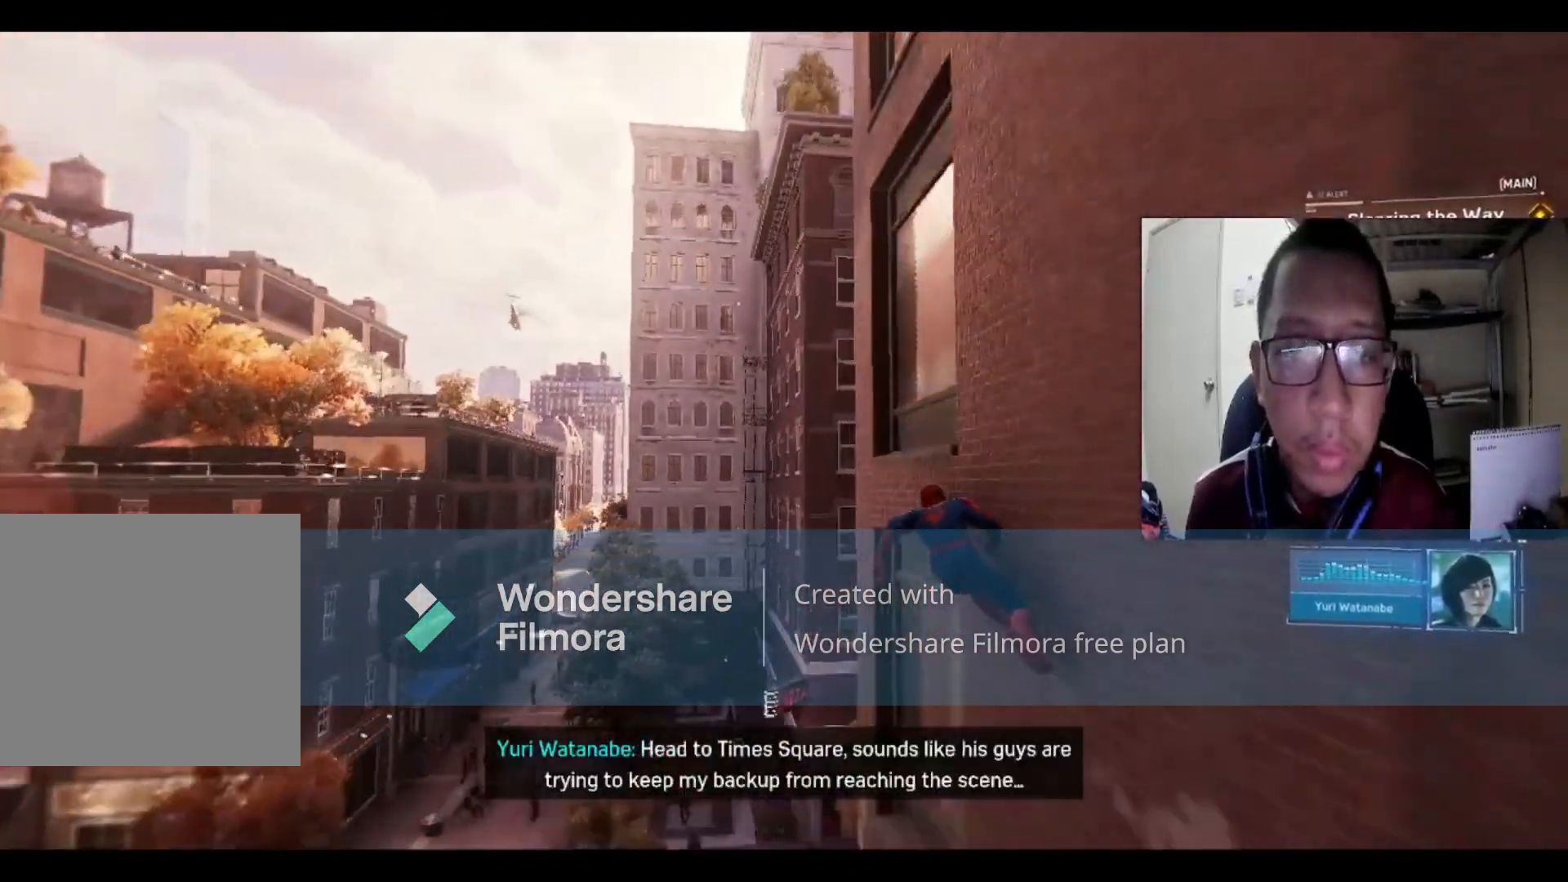
{"buttons": ["R2"], "left_stick": "up-right", "right_stick": "center", "events": []}
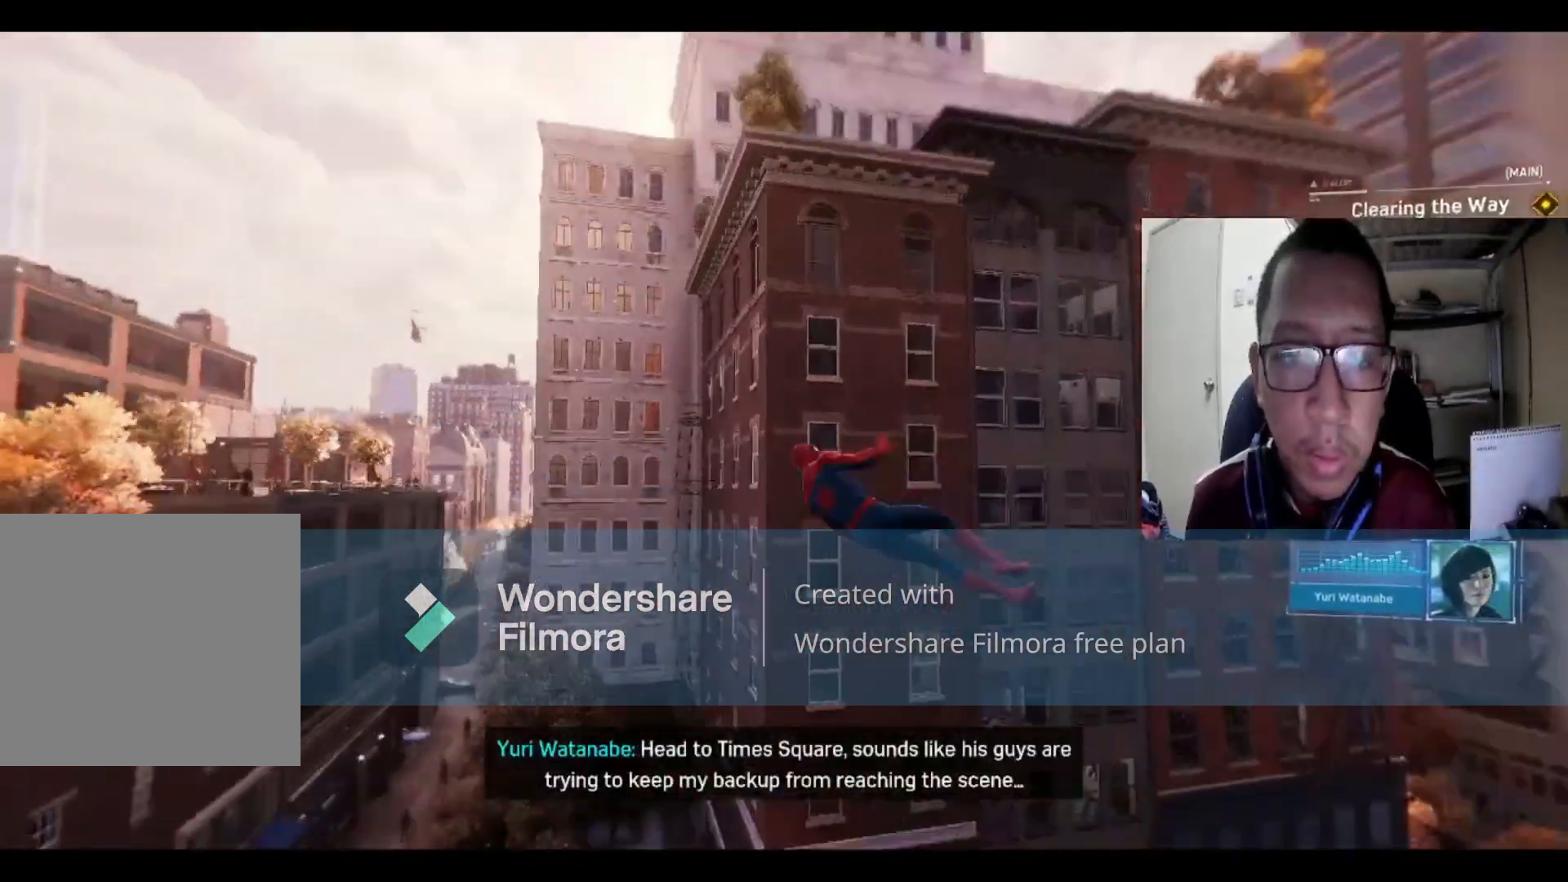
{"buttons": ["R2"], "left_stick": "right", "right_stick": "center", "events": [[167, "R2", "up"], [234, "left_stick", "right"], [467, "R2", "down"]]}
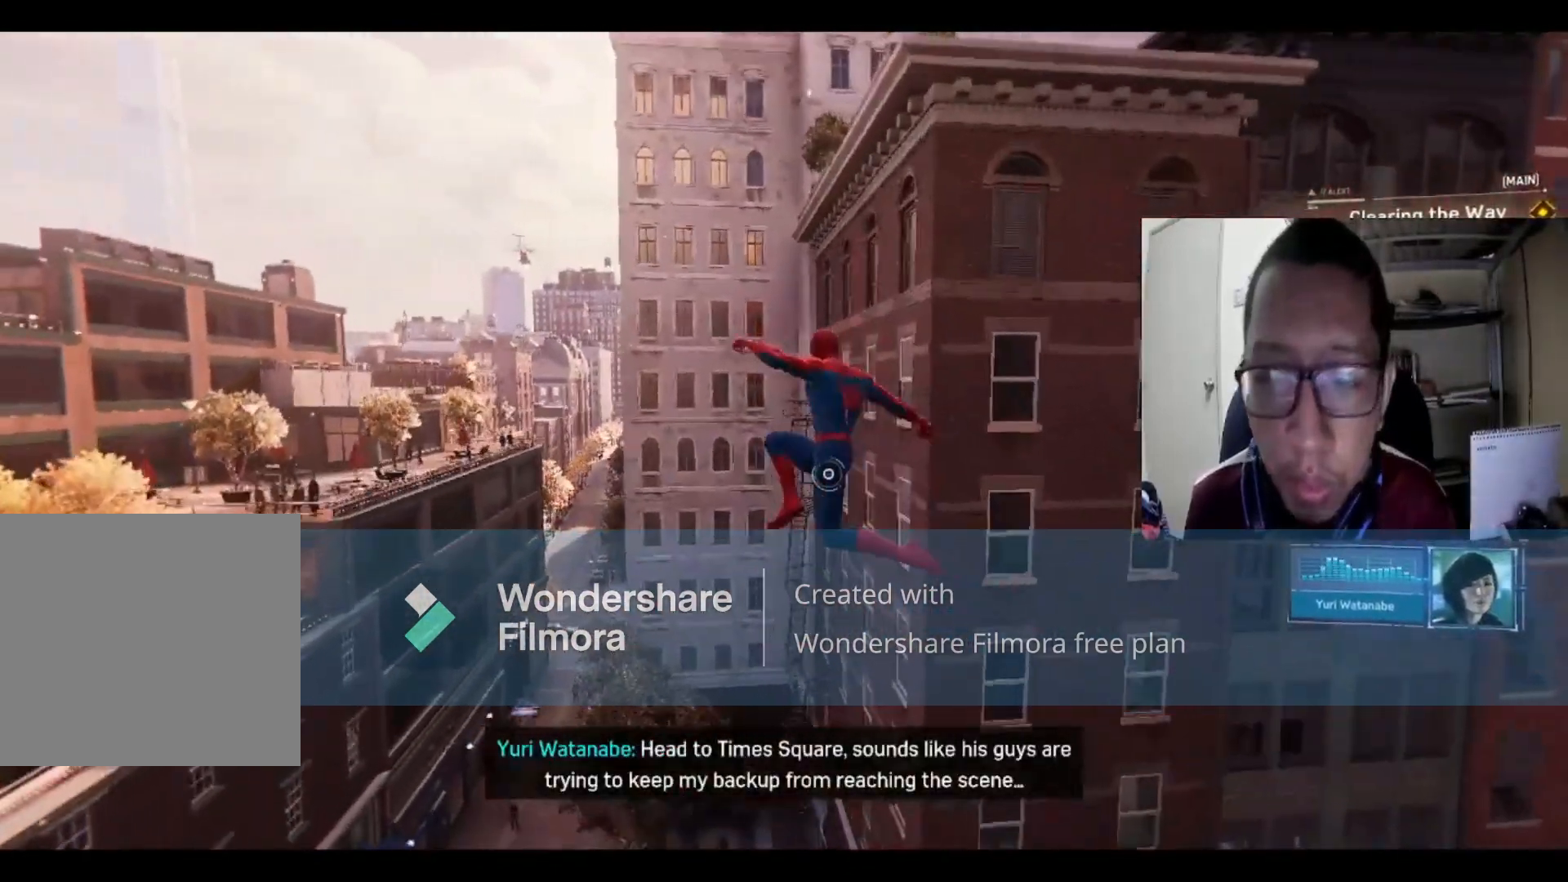
{"buttons": ["R2"], "left_stick": "right", "right_stick": "center", "events": [[167, "left_stick", "down-right"], [500, "left_stick", "right"]]}
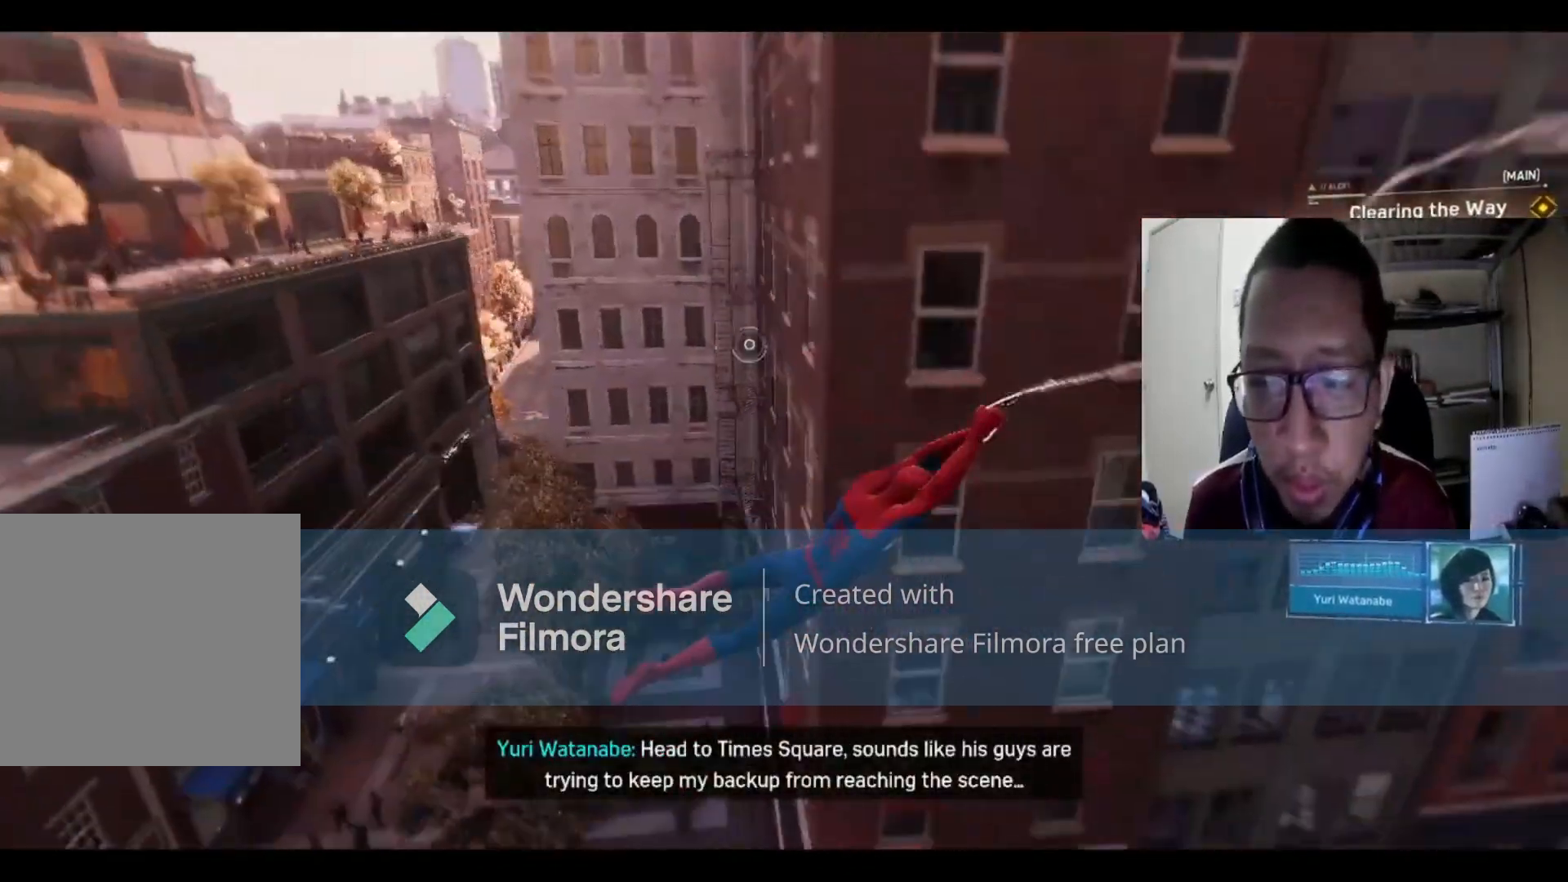
{"buttons": ["R2"], "left_stick": "up-right", "right_stick": "center", "events": [[367, "left_stick", "up-right"]]}
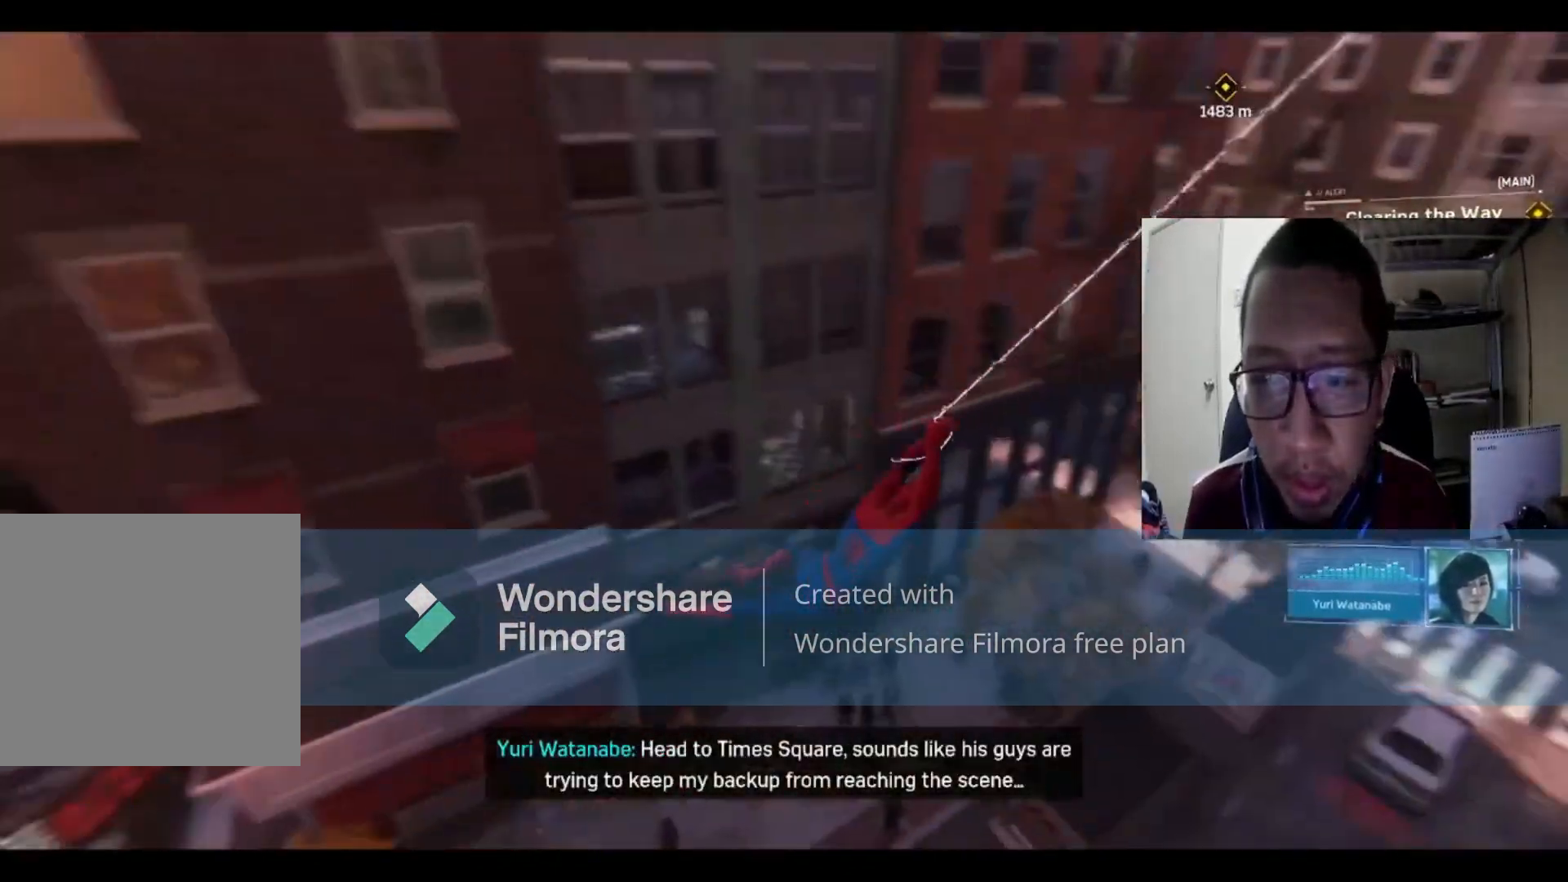
{"buttons": [], "left_stick": "up", "right_stick": "center", "events": [[33, "left_stick", "up"], [400, "R2", "up"]]}
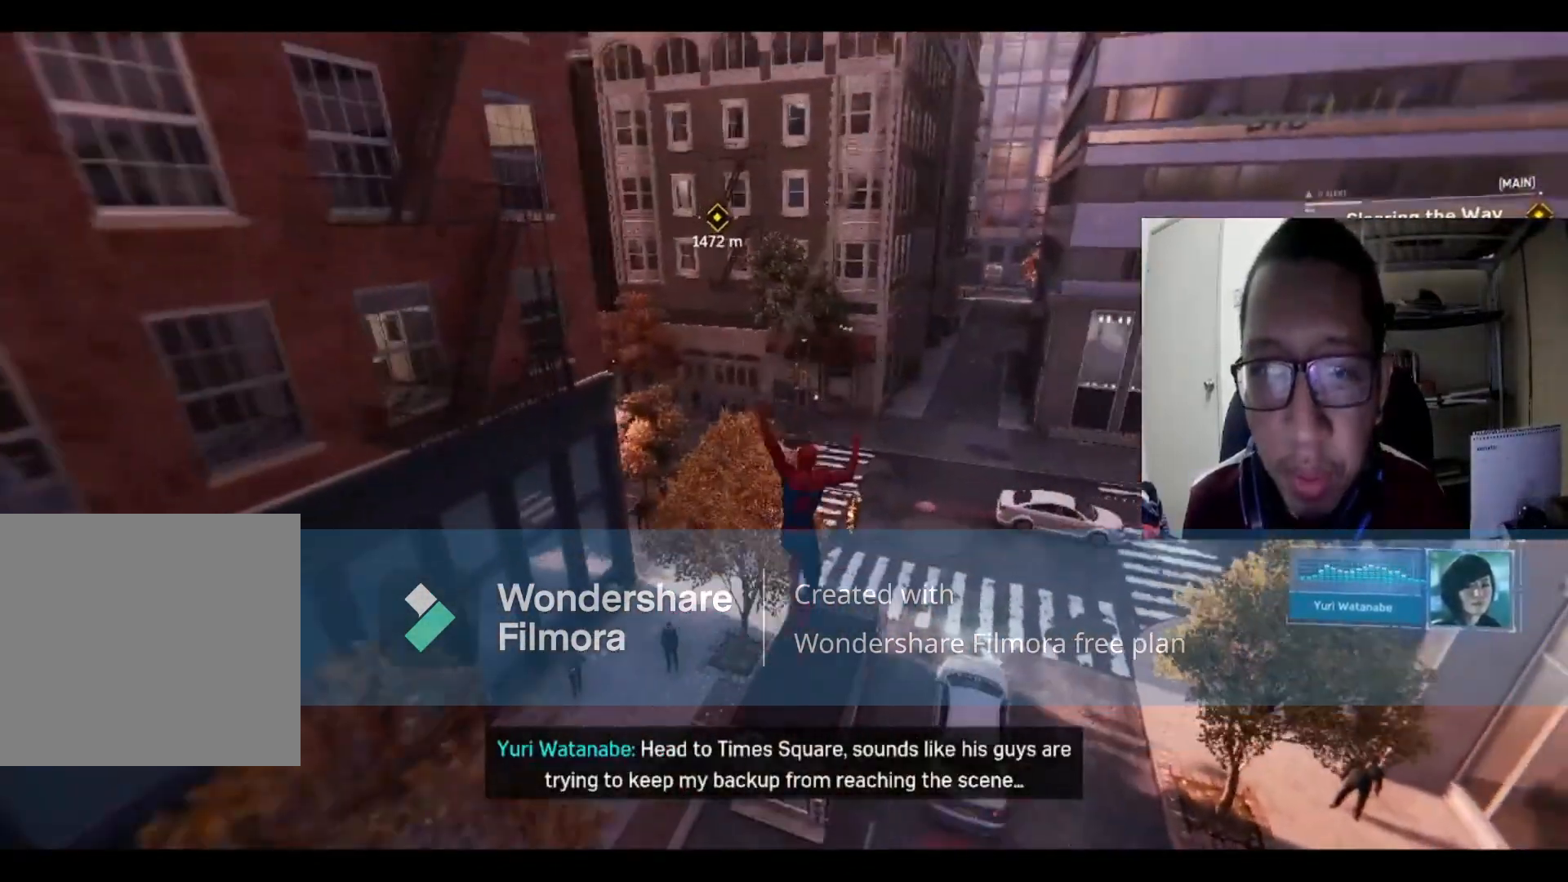
{"buttons": ["R2"], "left_stick": "up", "right_stick": "center", "events": [[267, "R2", "down"]]}
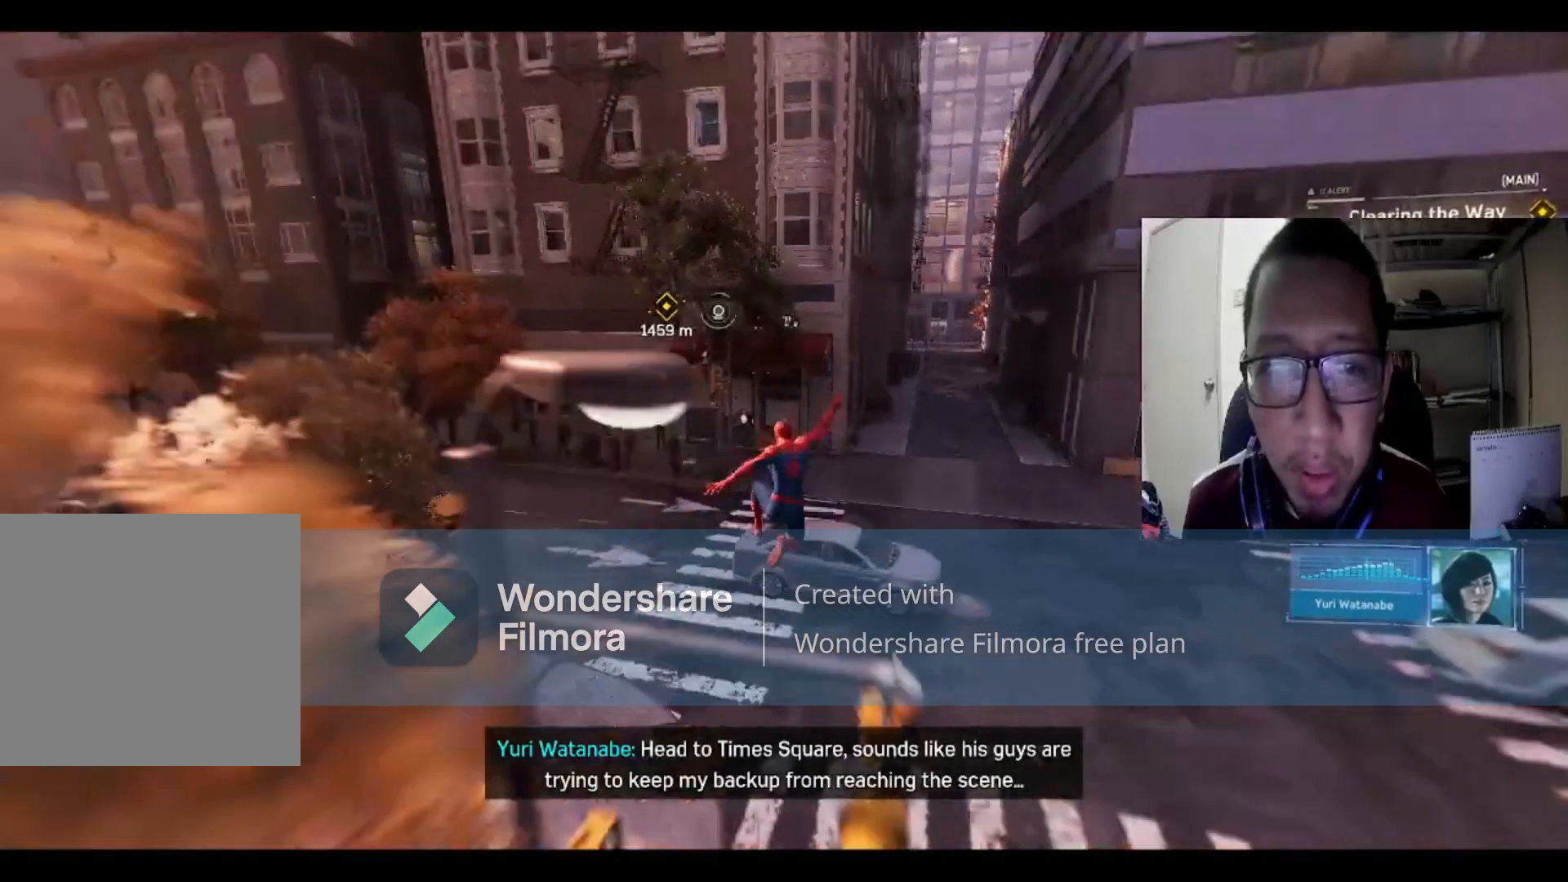
{"buttons": ["R2"], "left_stick": "up-right", "right_stick": "center", "events": [[66, "left_stick", "up-right"]]}
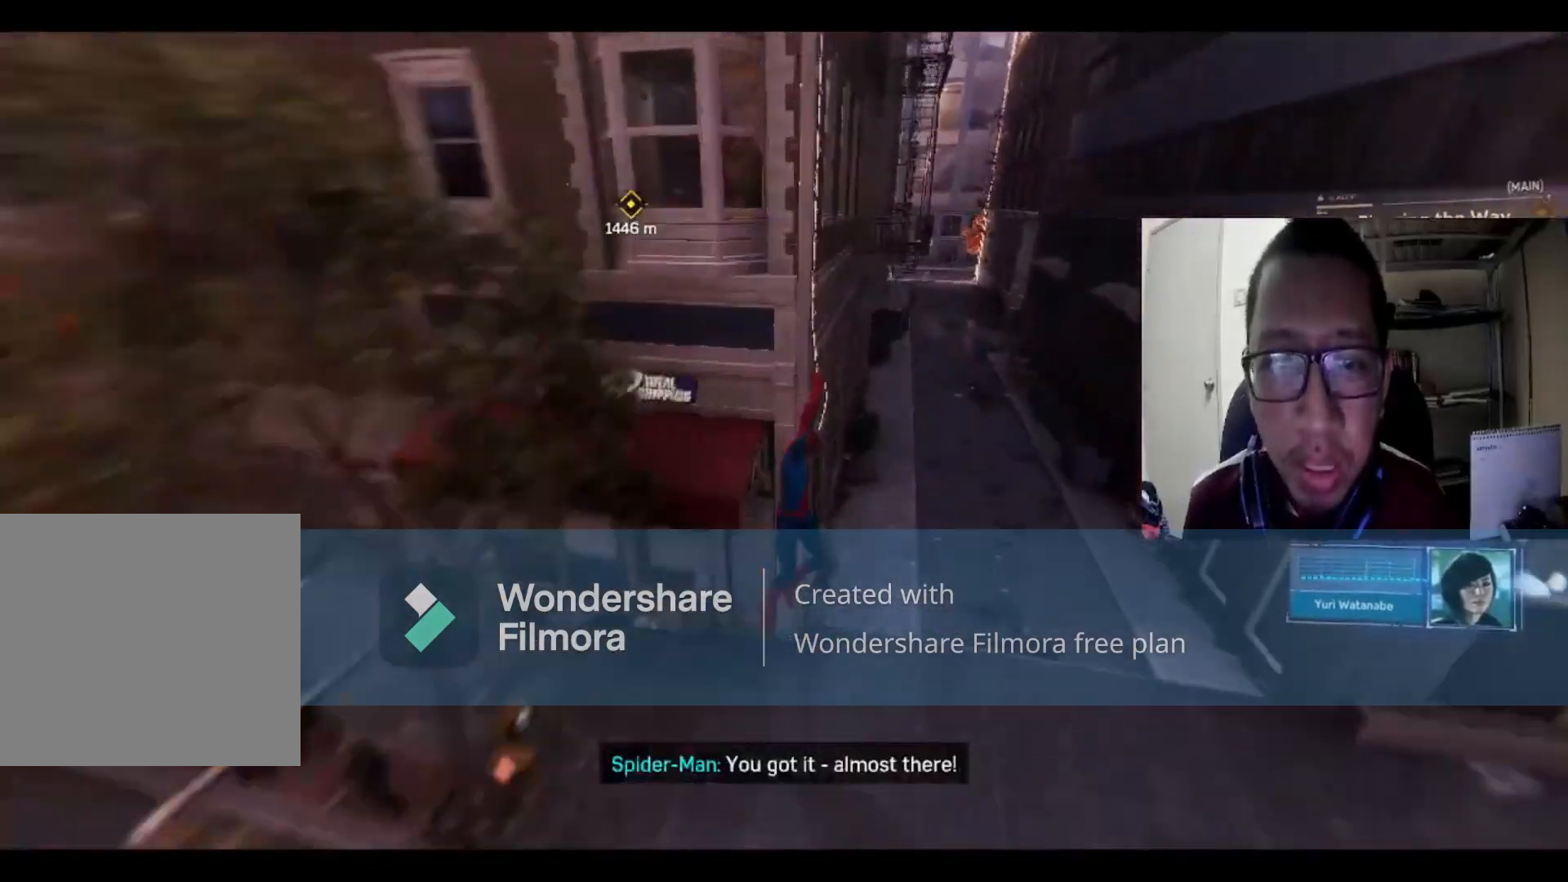
{"buttons": ["R2"], "left_stick": "up", "right_stick": "center", "events": [[234, "R2", "up"], [301, "left_stick", "up"], [401, "R2", "down"]]}
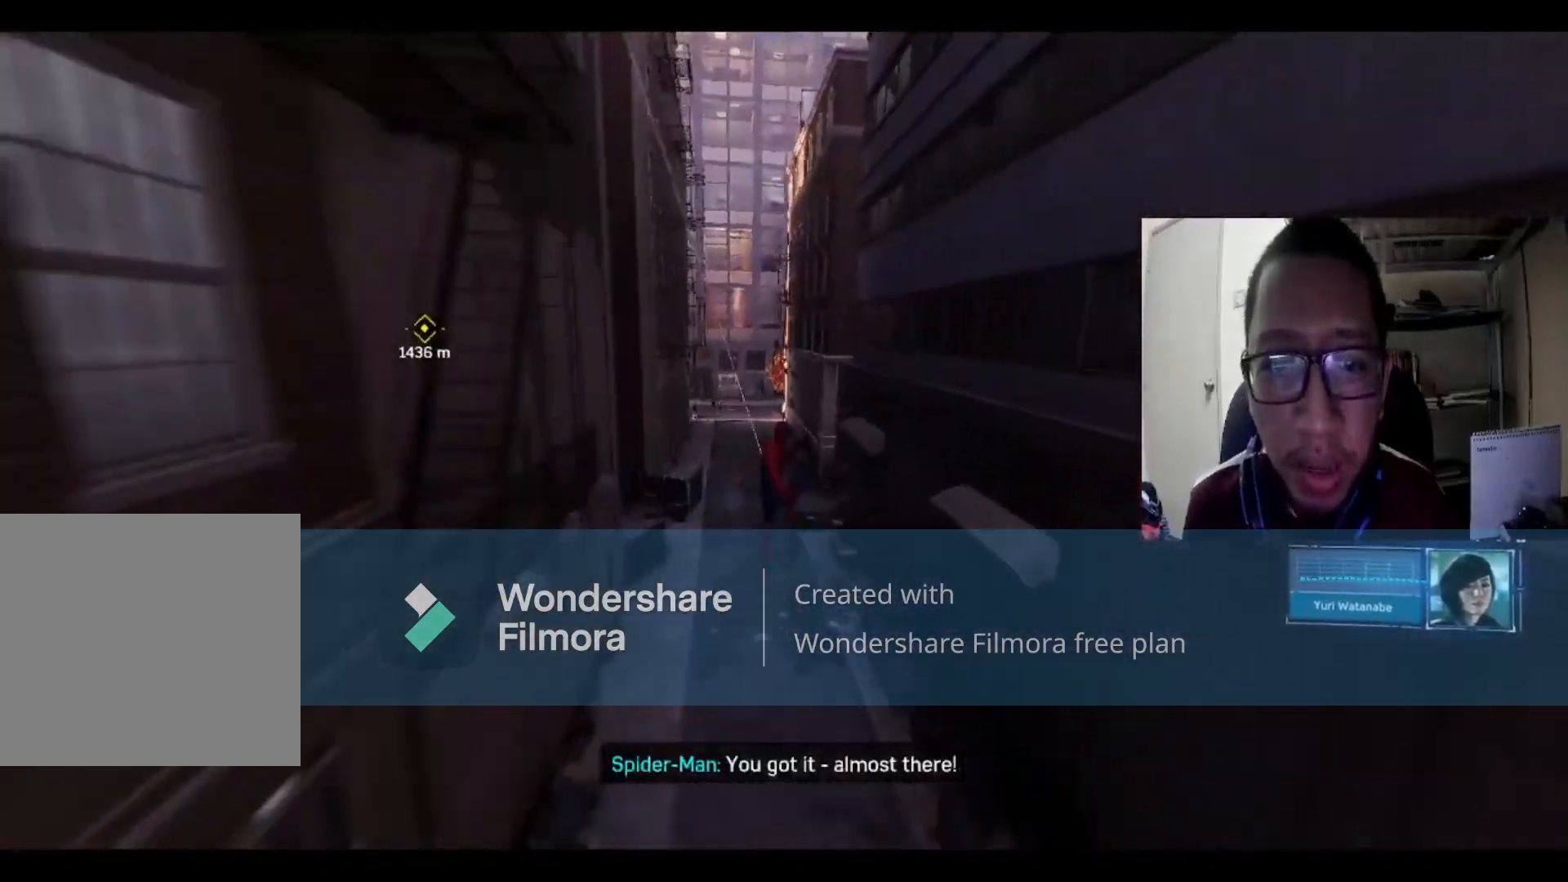
{"buttons": ["R2"], "left_stick": "up", "right_stick": "center", "events": []}
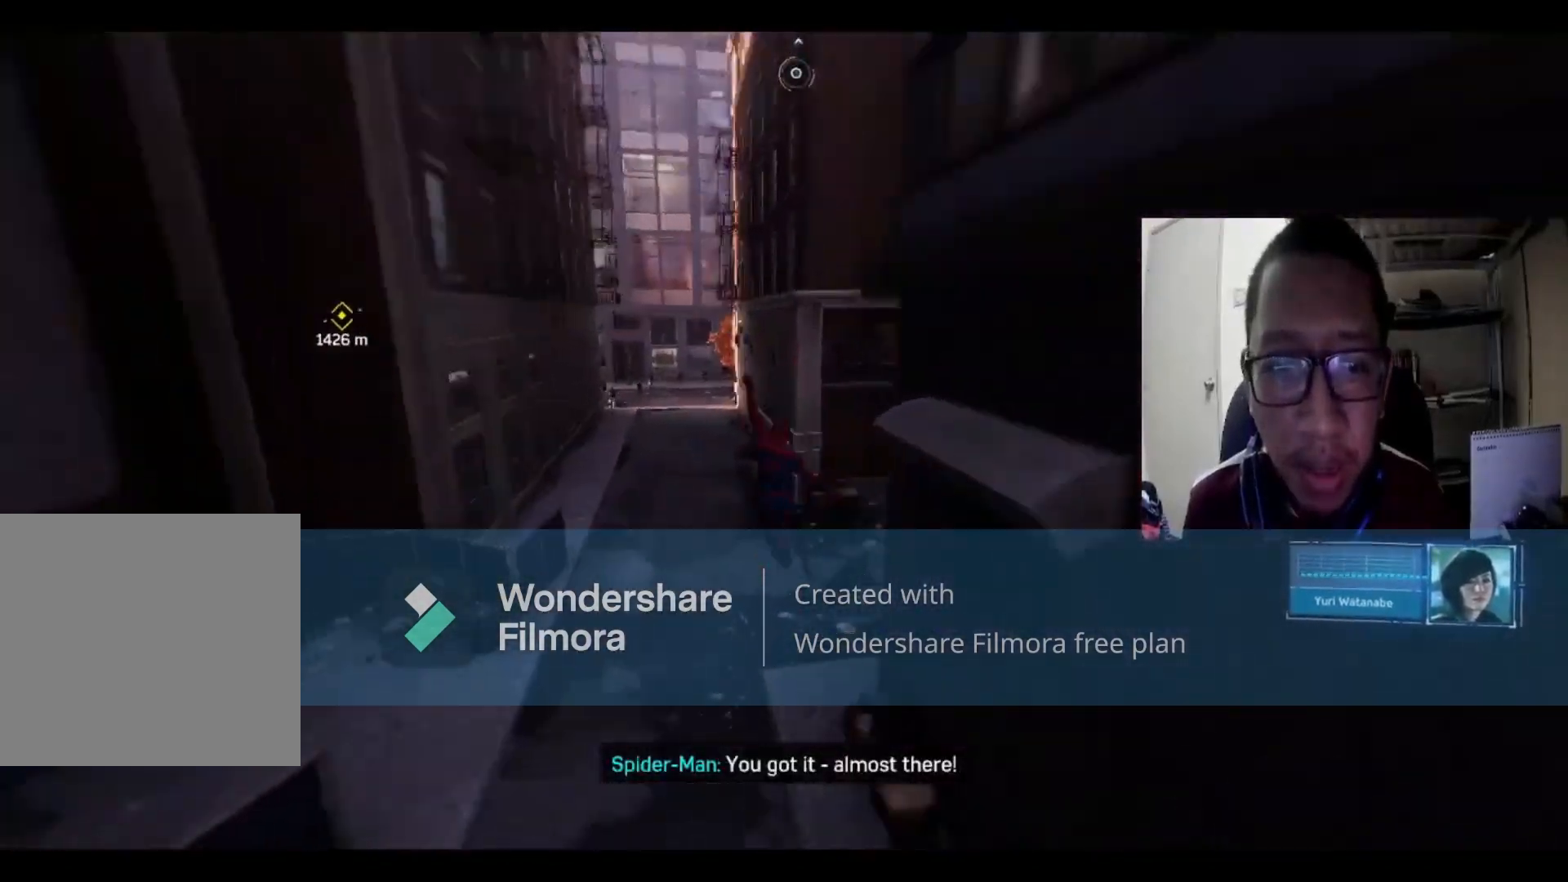
{"buttons": ["R2"], "left_stick": "up", "right_stick": "center", "events": []}
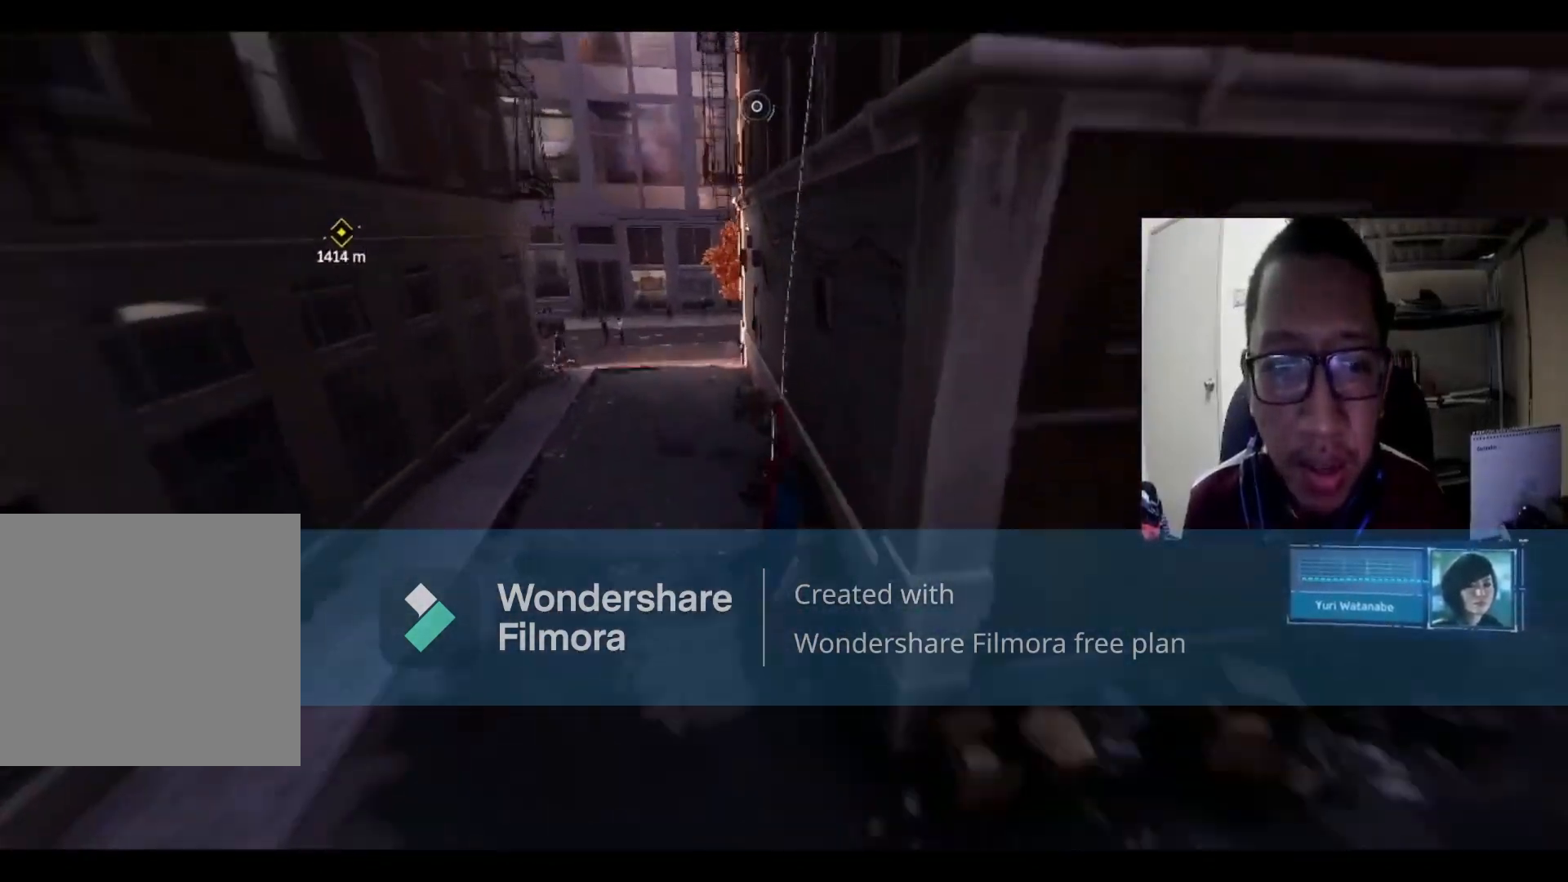
{"buttons": ["R2"], "left_stick": "up-left", "right_stick": "center", "events": [[33, "left_stick", "up-left"]]}
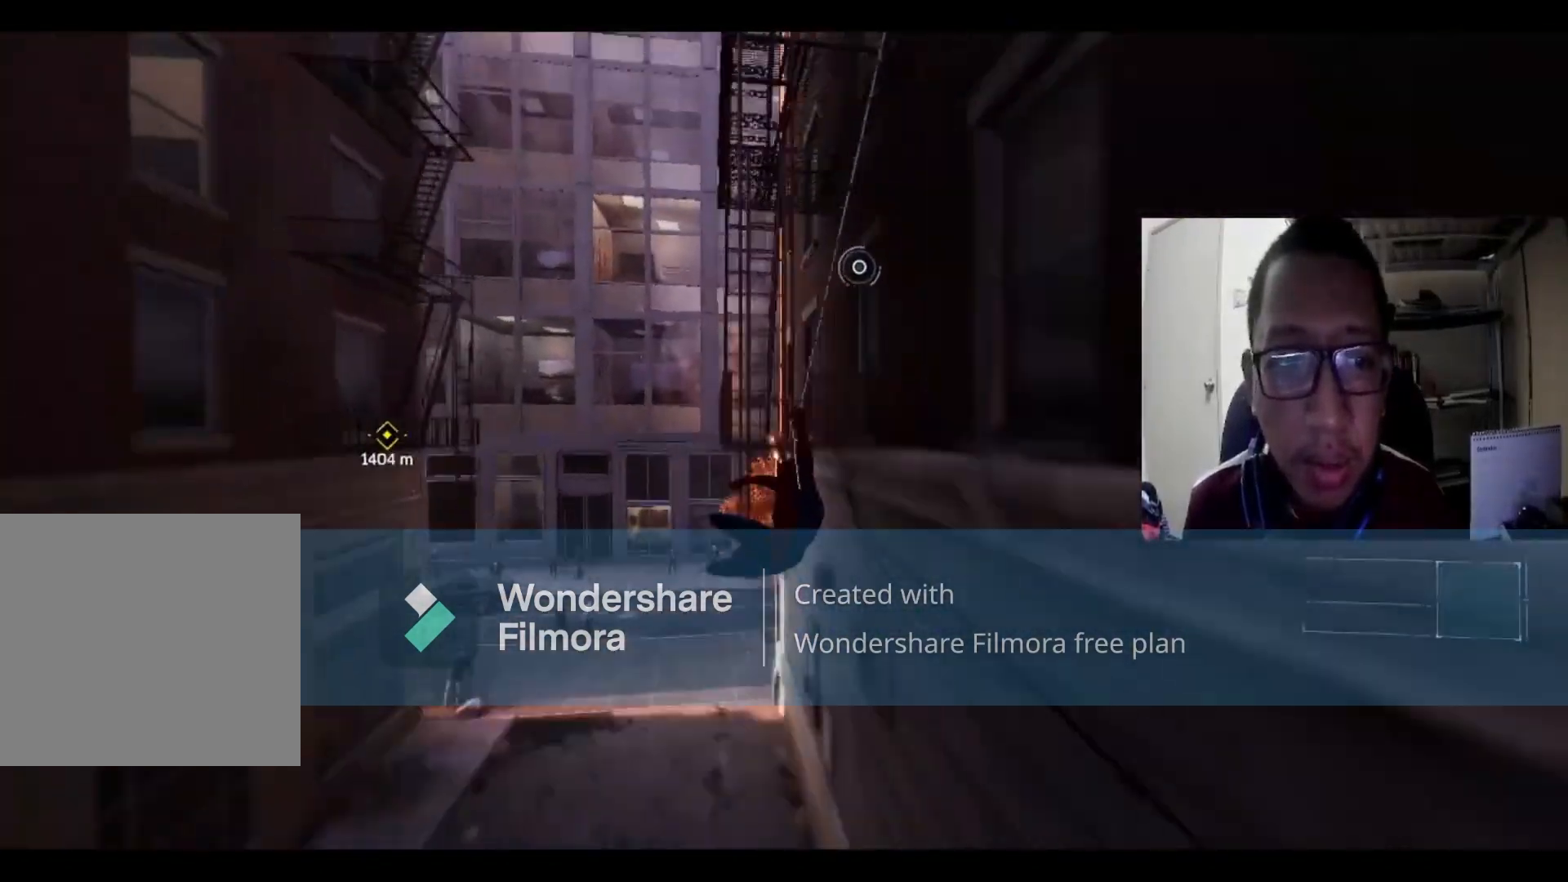
{"buttons": [], "left_stick": "up", "right_stick": "center", "events": [[301, "R2", "up"], [301, "left_stick", "up"]]}
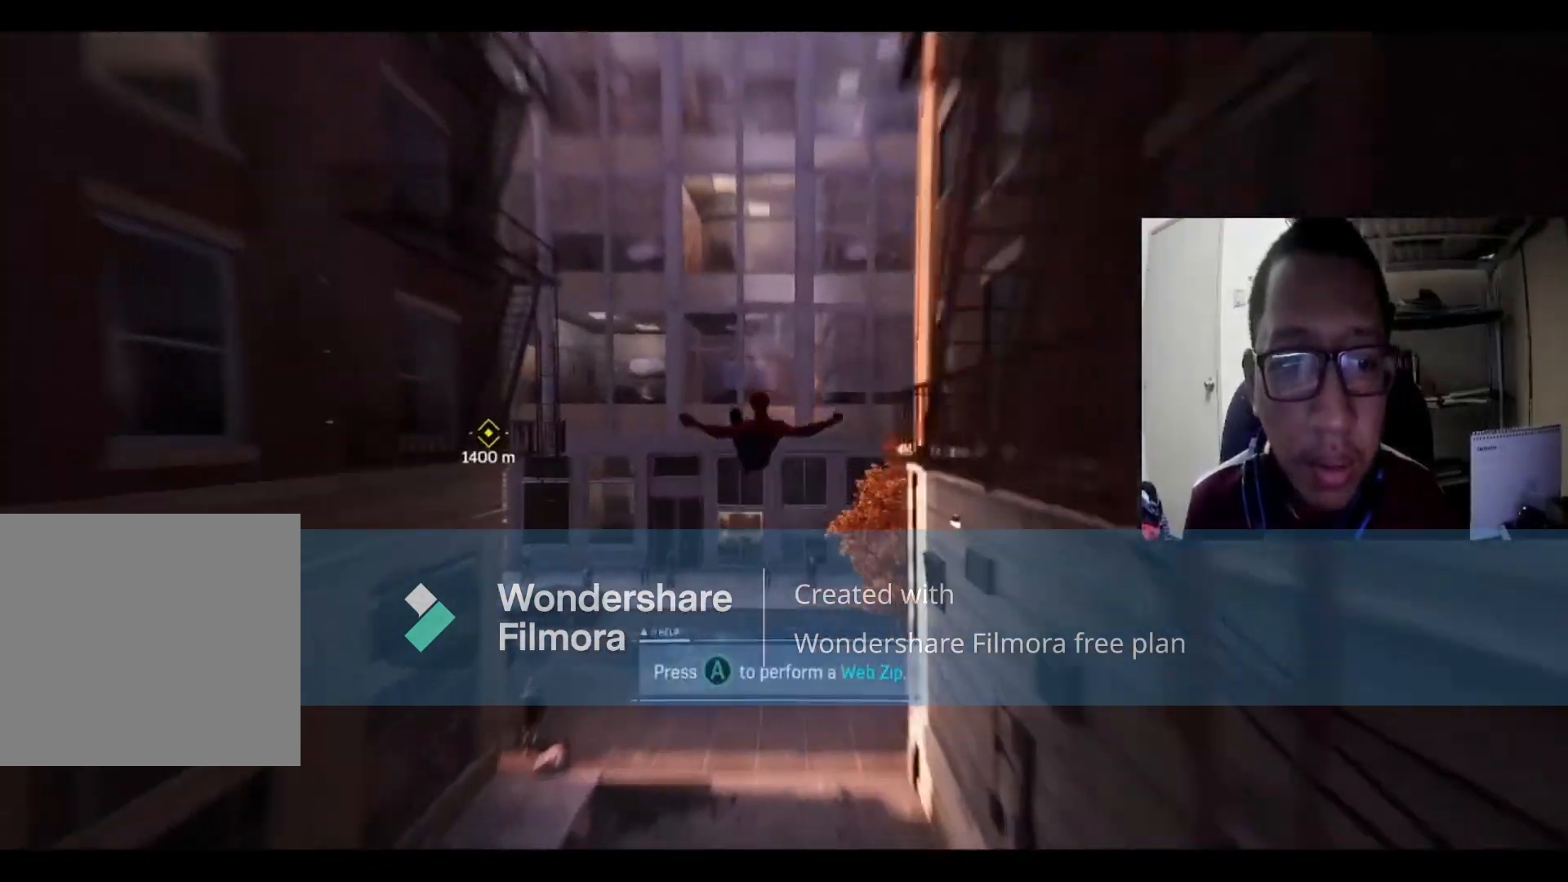
{"buttons": ["R2"], "left_stick": "up", "right_stick": "center", "events": [[34, "left_stick", "up-left"], [234, "R2", "down"], [334, "left_stick", "up"]]}
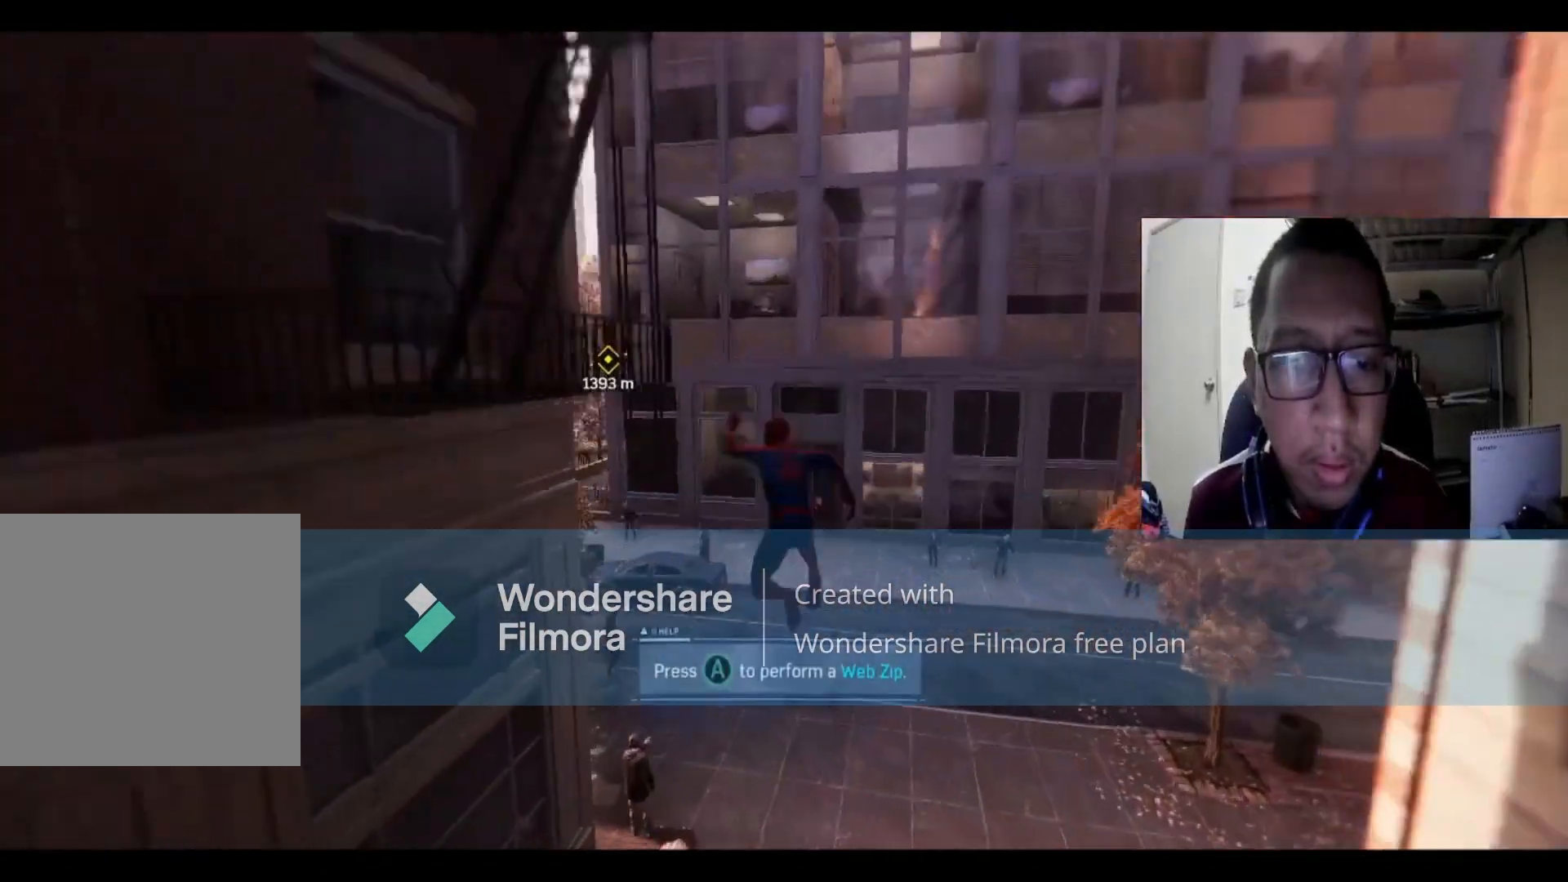
{"buttons": ["R2"], "left_stick": "up-left", "right_stick": "center", "events": [[67, "left_stick", "up-left"]]}
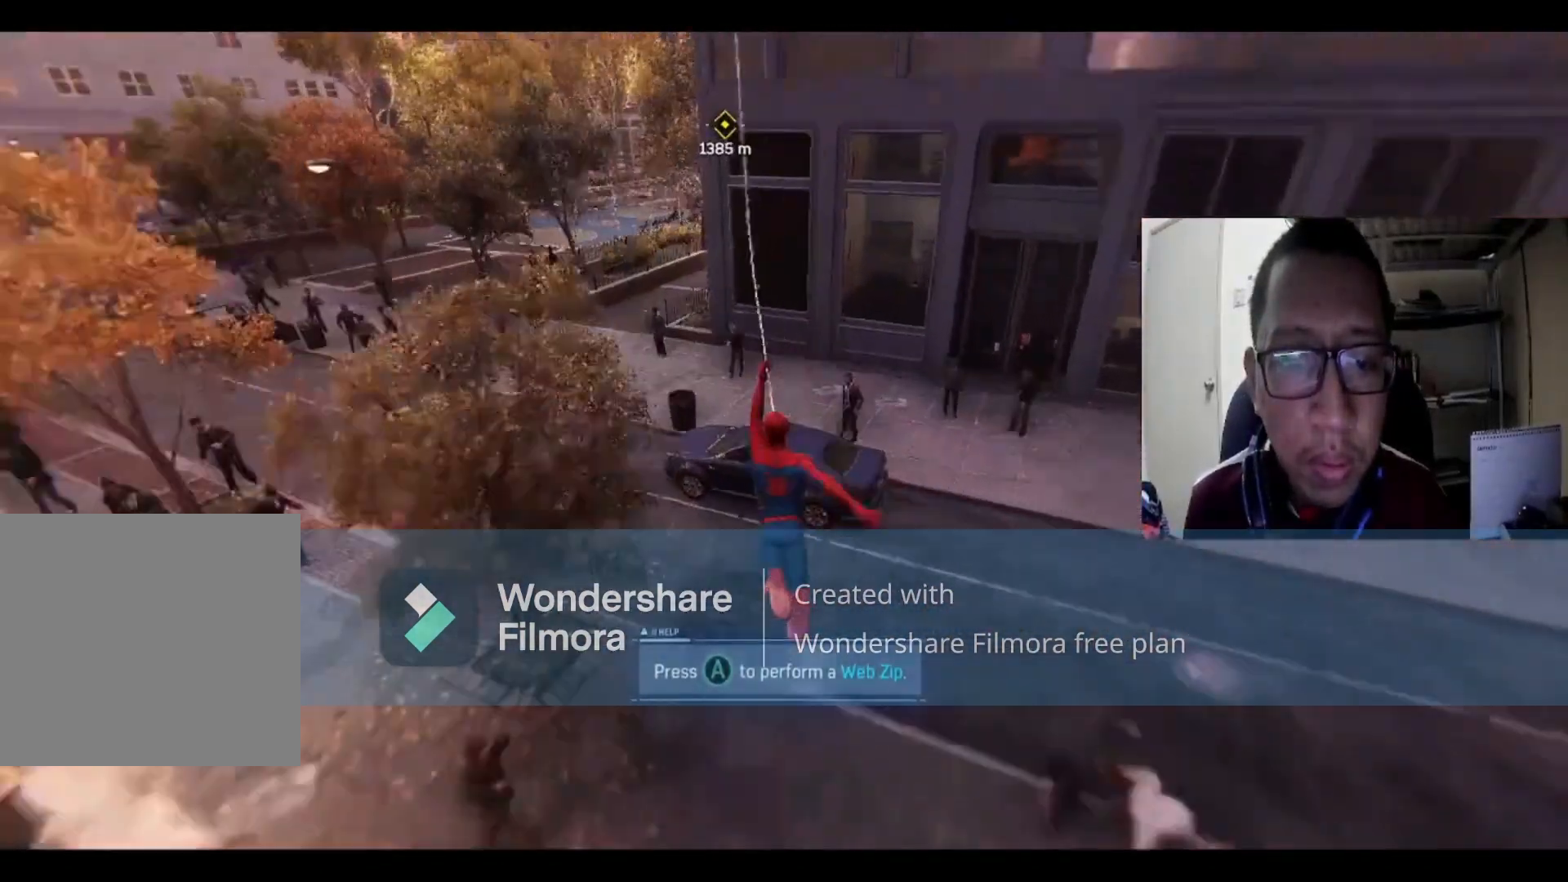
{"buttons": ["R2"], "left_stick": "up-left", "right_stick": "center", "events": [[234, "Y", "down"], [434, "Y", "up"]]}
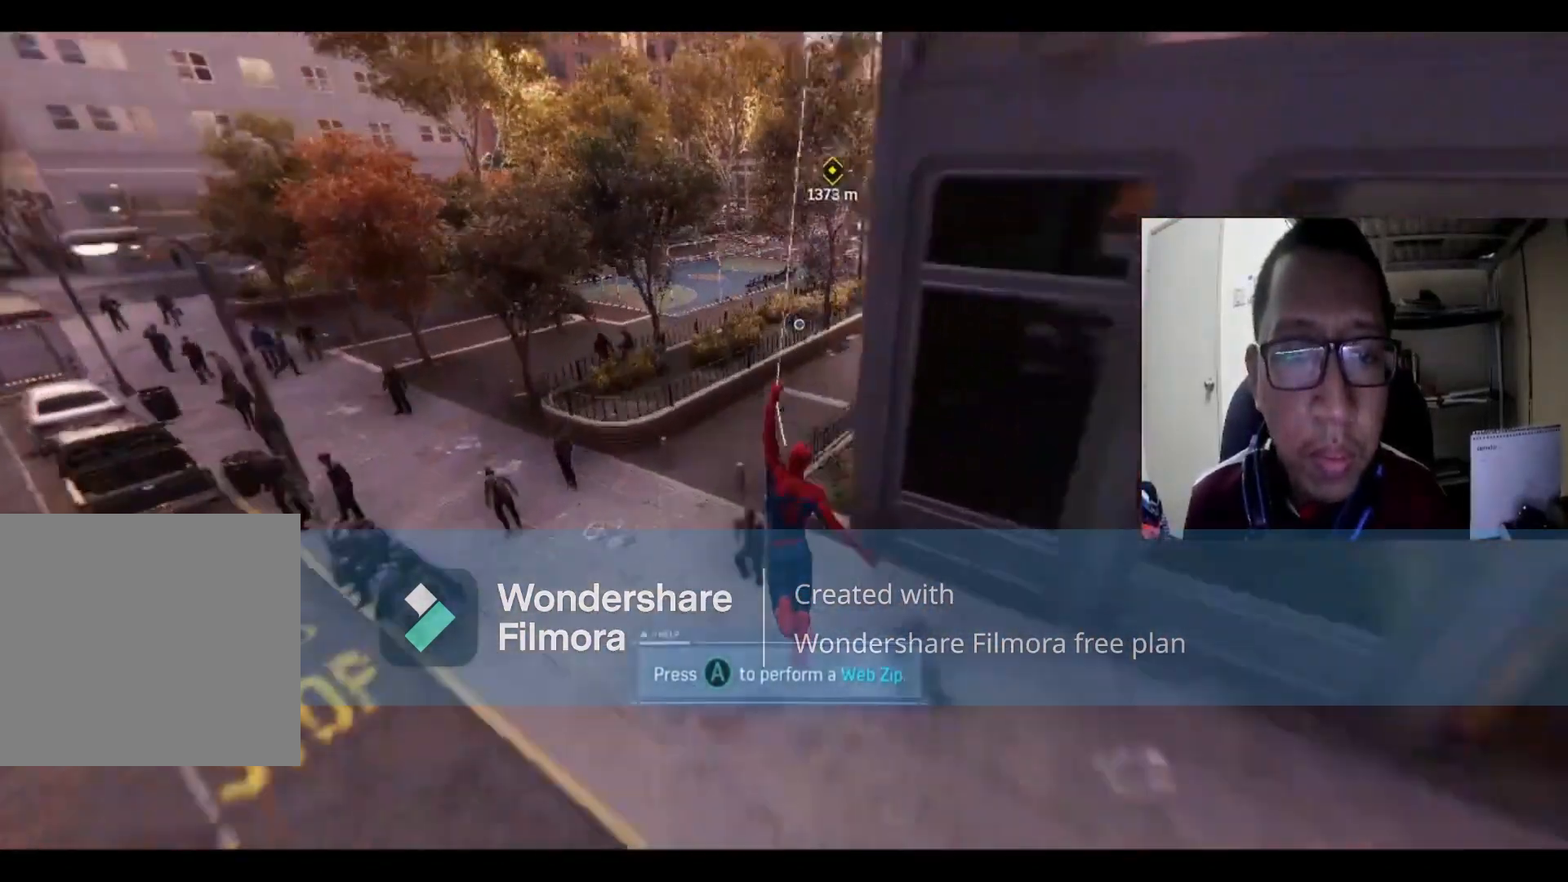
{"buttons": [], "left_stick": "up", "right_stick": "center", "events": [[33, "Y", "down"], [200, "Y", "up"], [300, "Y", "down"], [367, "R2", "up"], [367, "left_stick", "up"], [500, "Y", "up"]]}
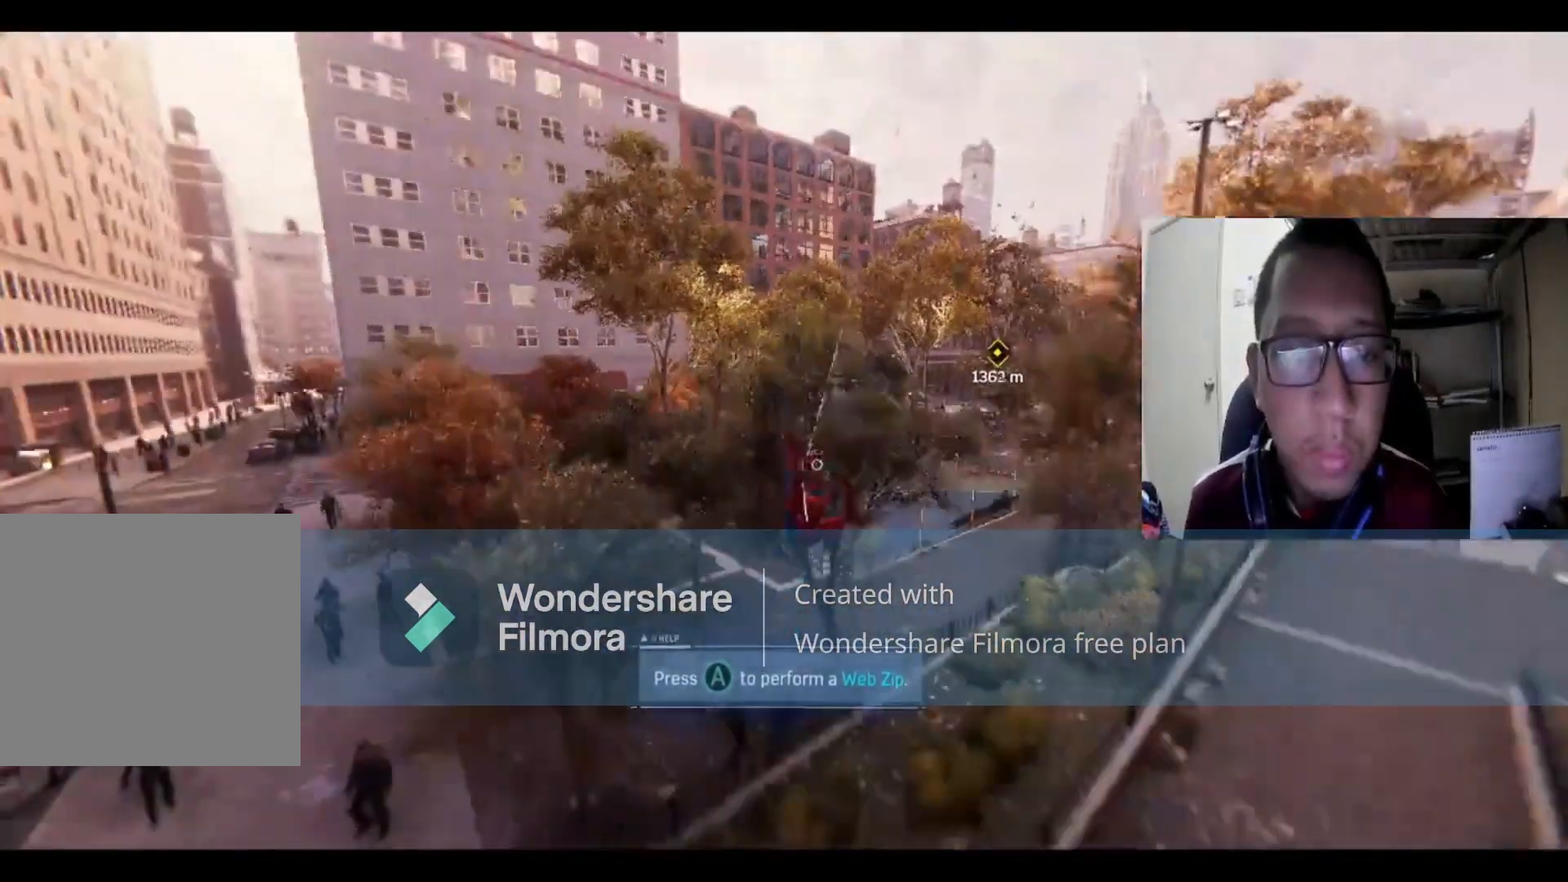
{"buttons": ["A"], "left_stick": "up", "right_stick": "center", "events": [[100, "A", "down"], [267, "A", "up"], [367, "A", "down"]]}
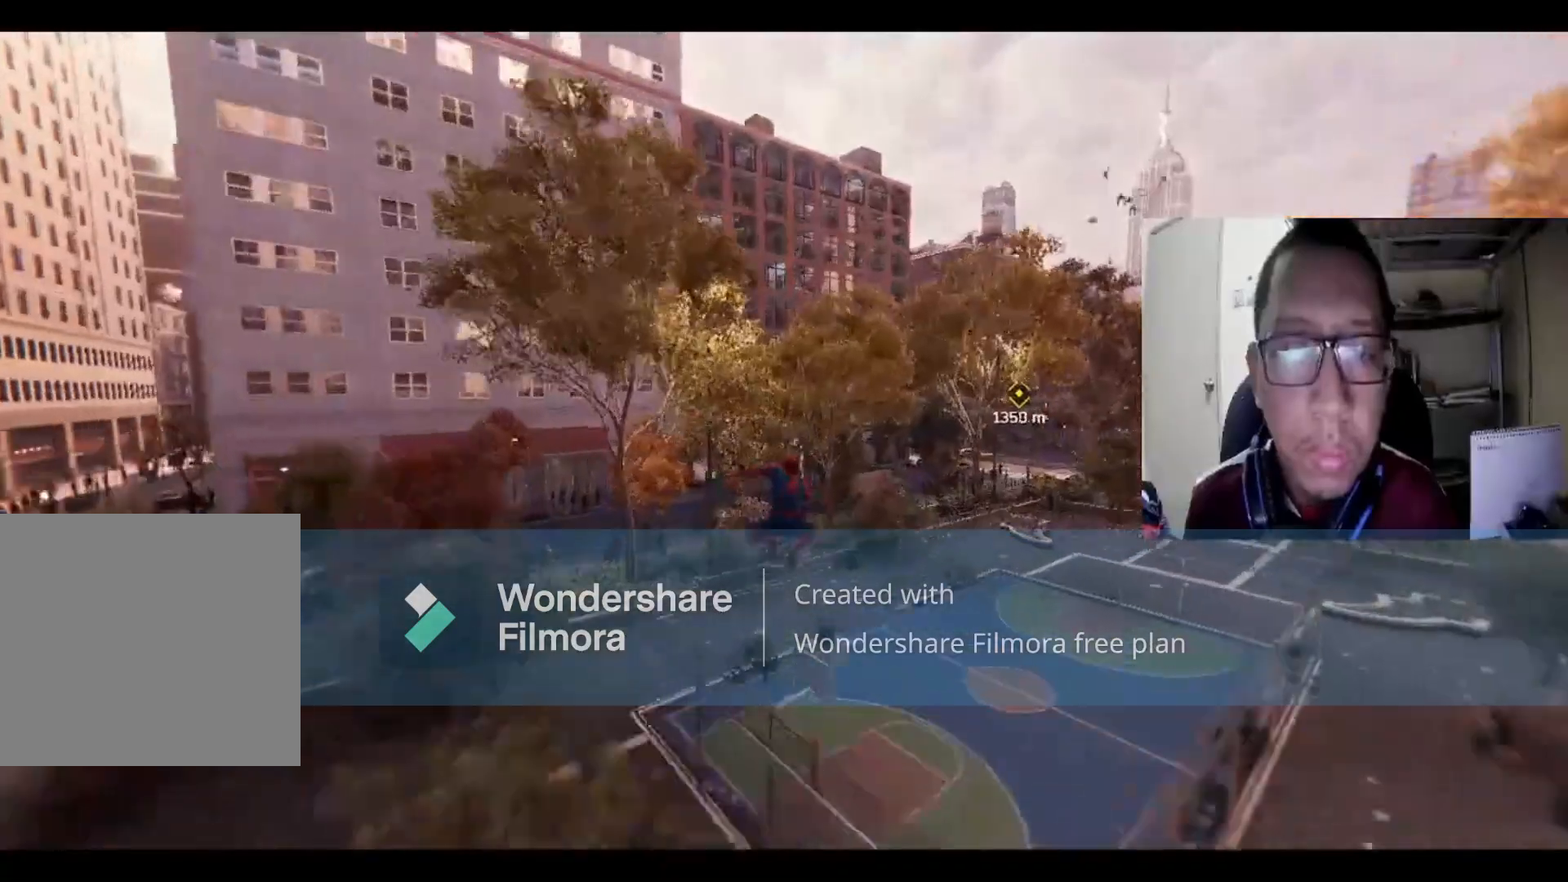
{"buttons": ["A", "R2"], "left_stick": "right", "right_stick": "center", "events": [[33, "A", "up"], [67, "A", "down"], [67, "left_stick", "up-right"], [167, "R2", "down"], [300, "left_stick", "right"]]}
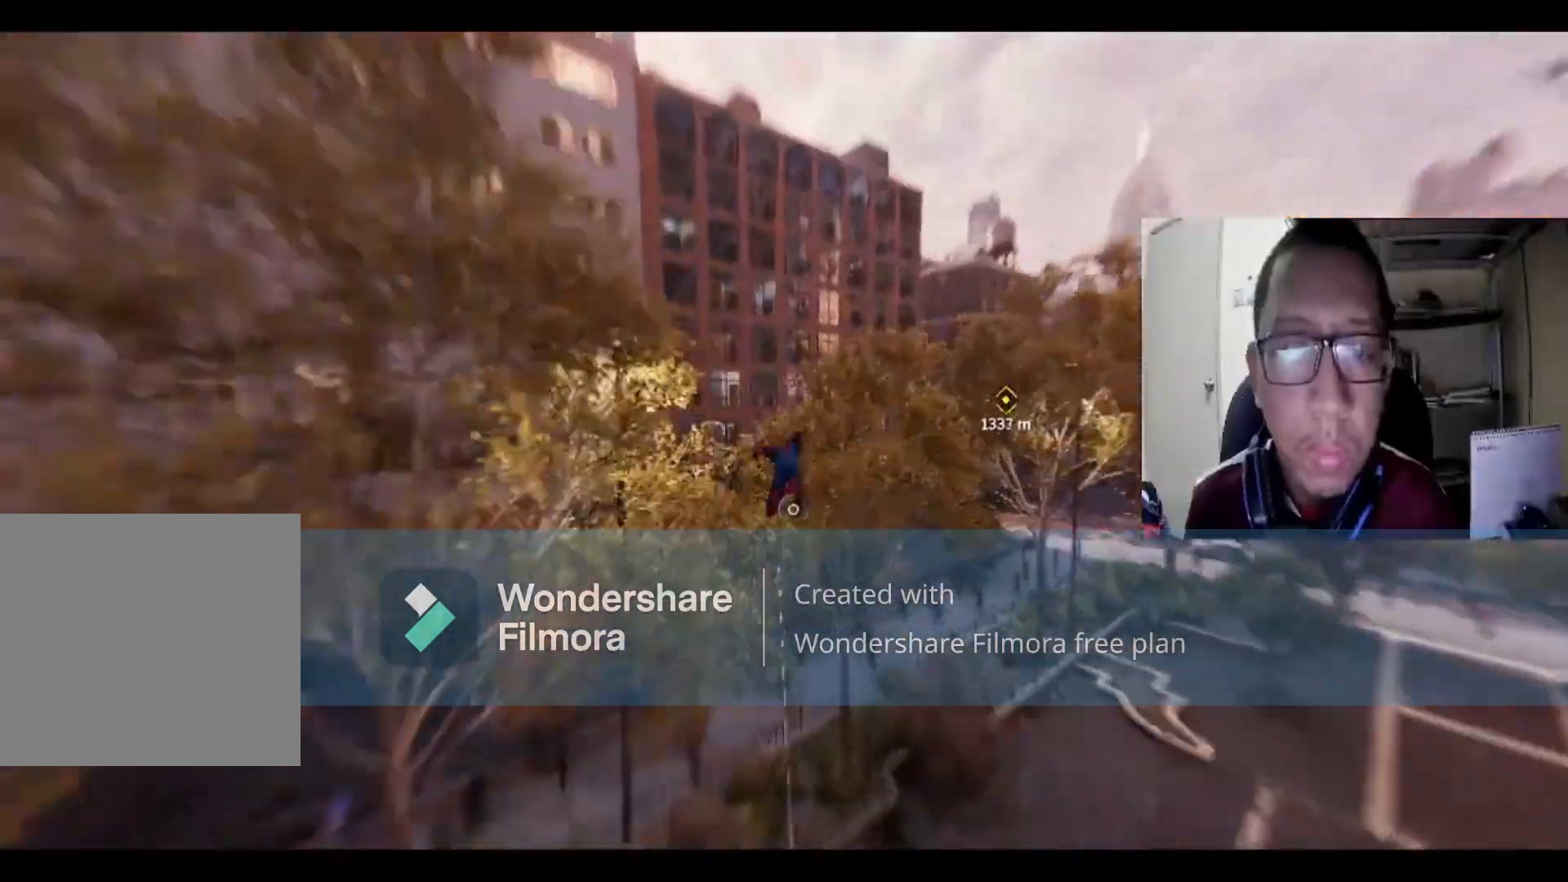
{"buttons": [], "left_stick": "right", "right_stick": "center", "events": [[34, "A", "up"], [134, "A", "down"], [301, "A", "up"], [334, "R2", "up"], [367, "A", "down"], [501, "A", "up"]]}
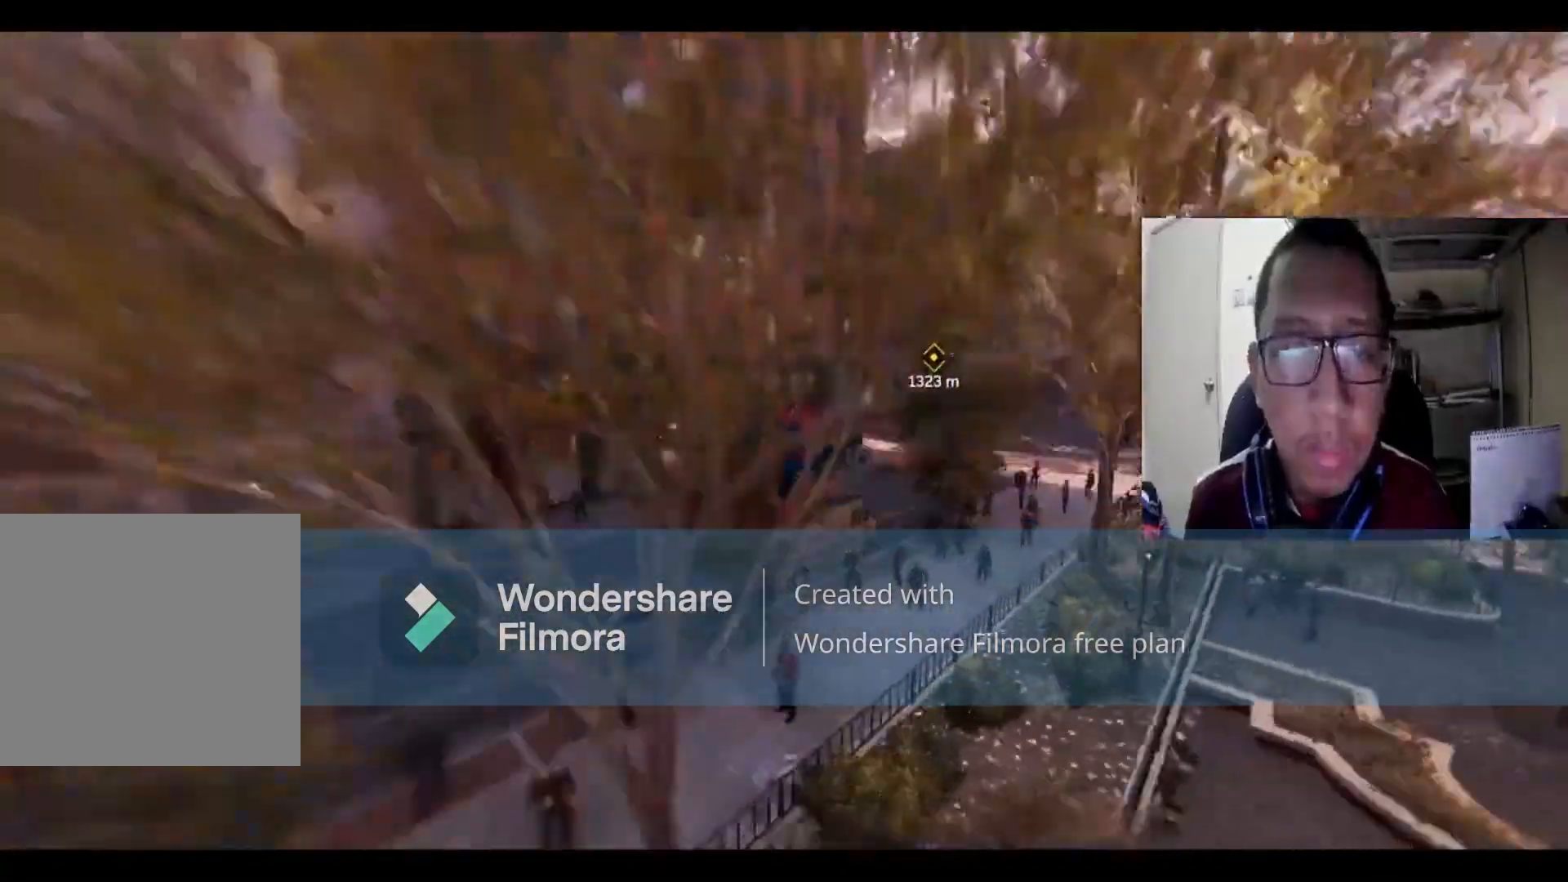
{"buttons": ["A", "R2"], "left_stick": "up-right", "right_stick": "center", "events": [[33, "A", "down"], [33, "R2", "down"], [233, "A", "up"], [233, "left_stick", "up-right"], [334, "A", "down"]]}
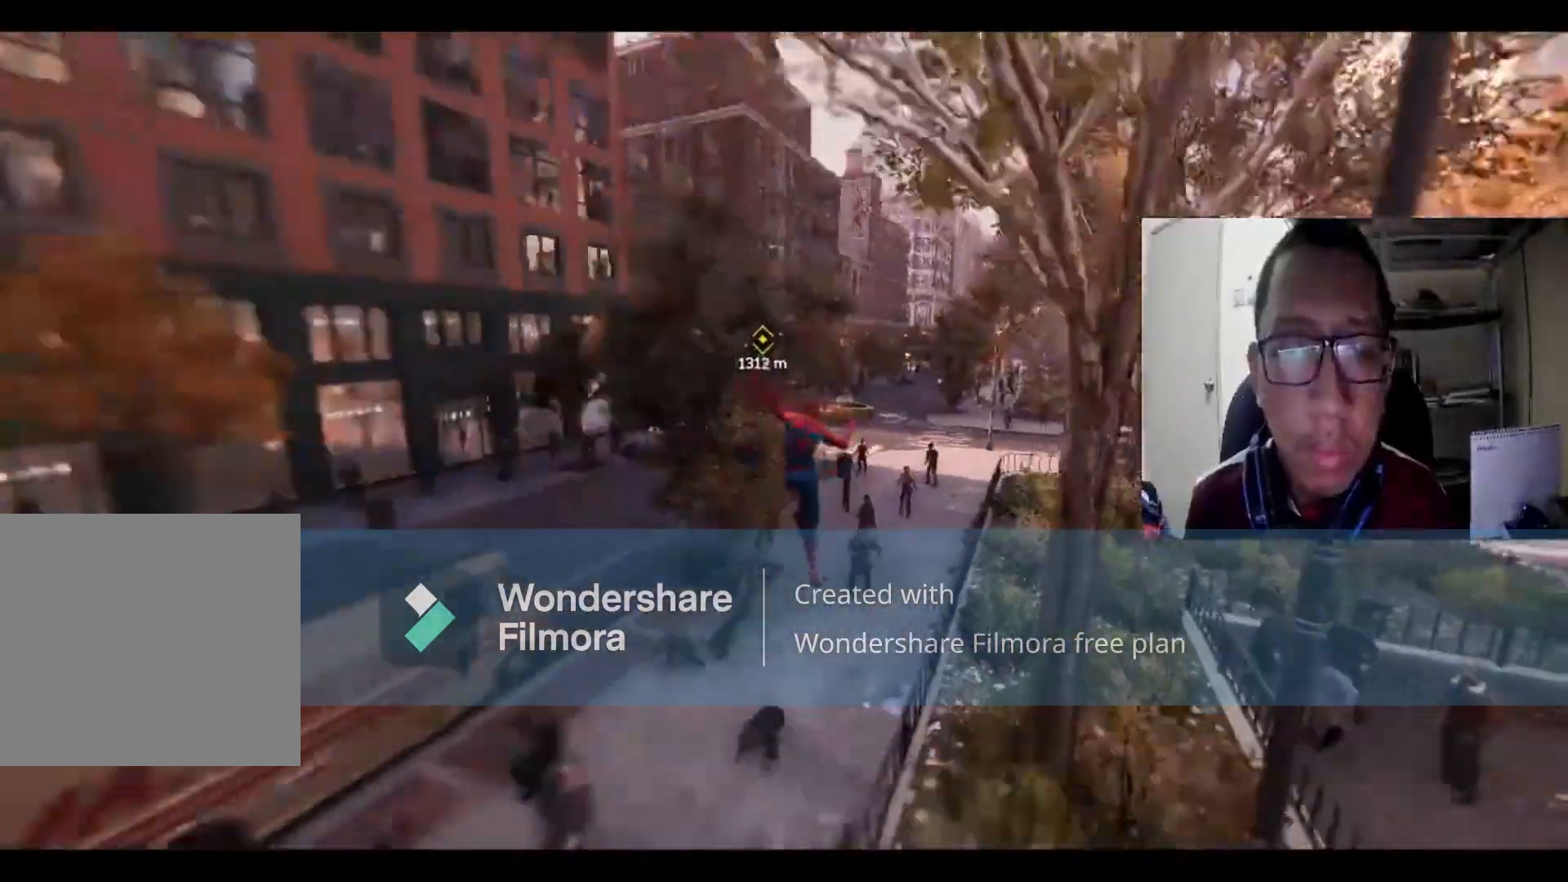
{"buttons": ["A", "R2"], "left_stick": "up", "right_stick": "center", "events": [[434, "left_stick", "up"]]}
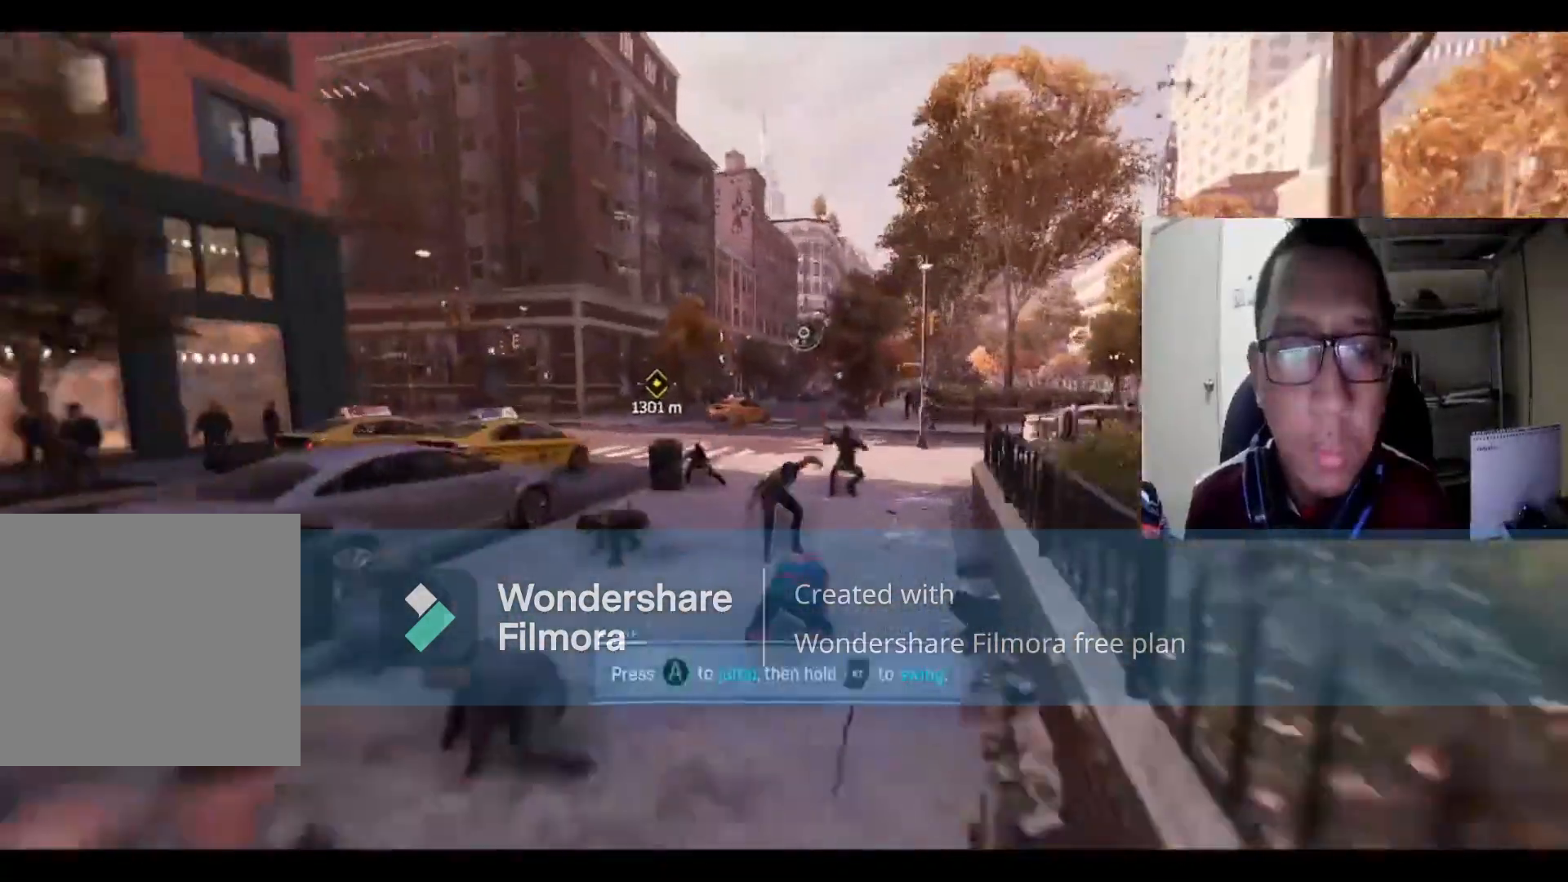
{"buttons": ["R2"], "left_stick": "up", "right_stick": "center", "events": [[333, "A", "up"]]}
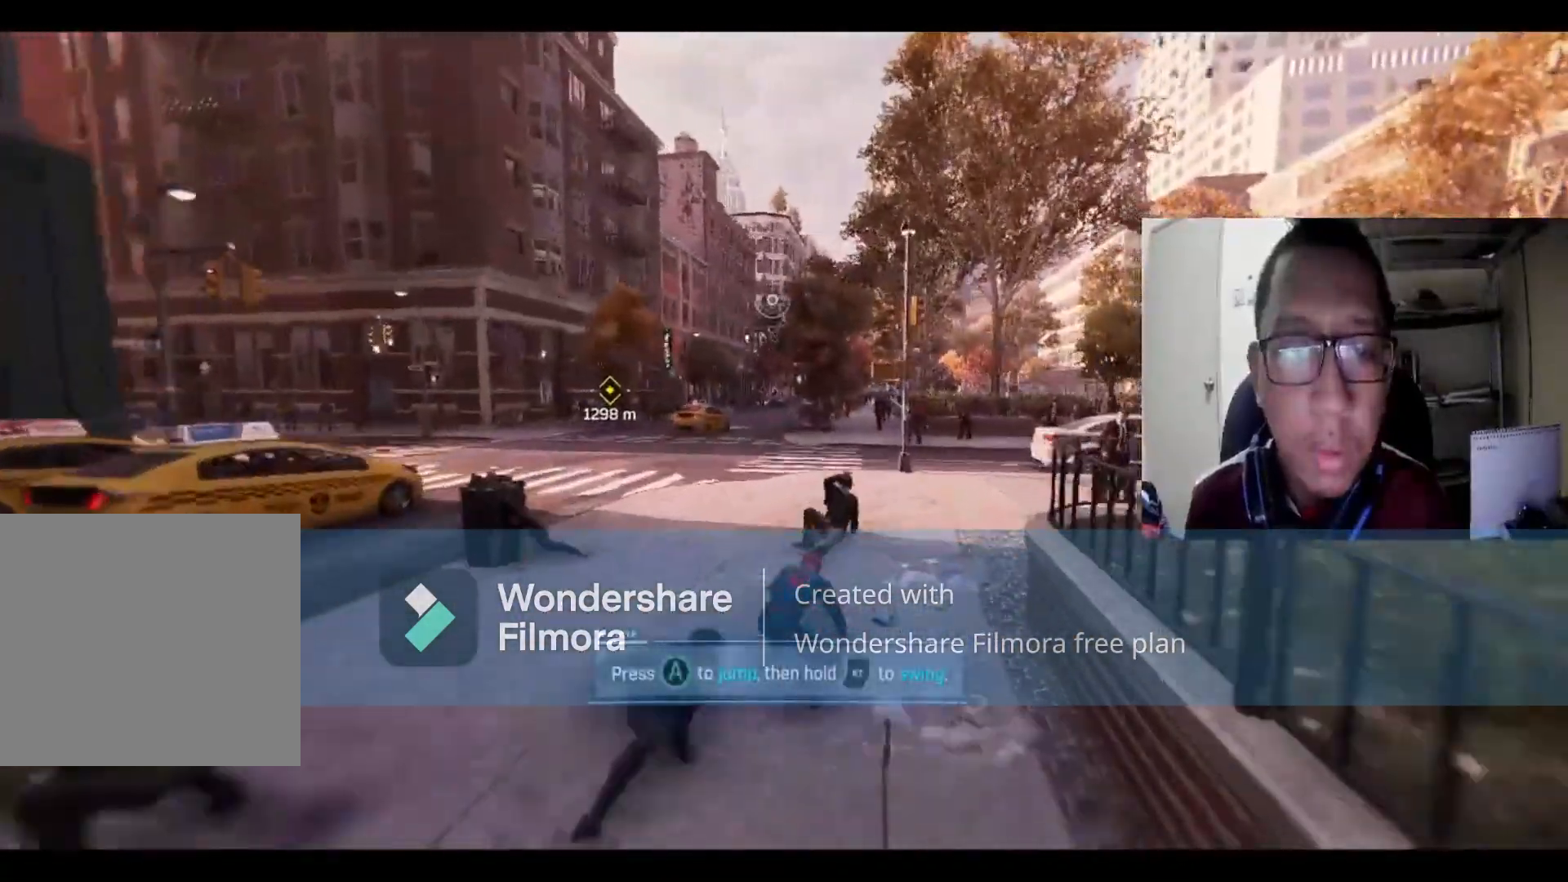
{"buttons": [], "left_stick": "up-left", "right_stick": "center", "events": [[134, "R2", "up"], [334, "left_stick", "up-left"]]}
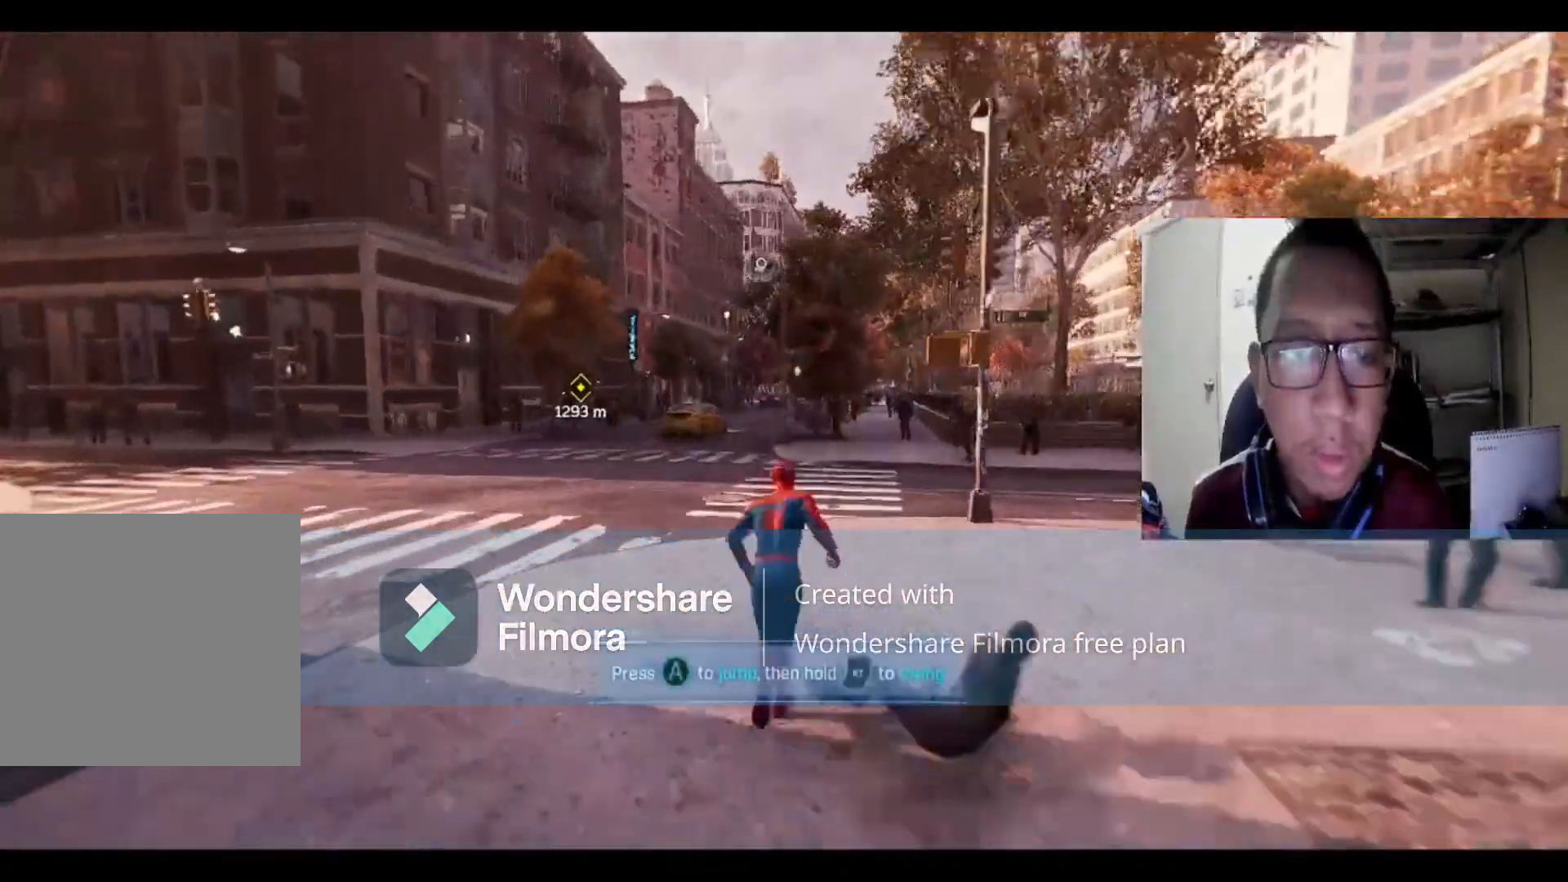
{"buttons": [], "left_stick": "center", "right_stick": "center", "events": [[200, "left_stick", "up"], [367, "left_stick", "center"]]}